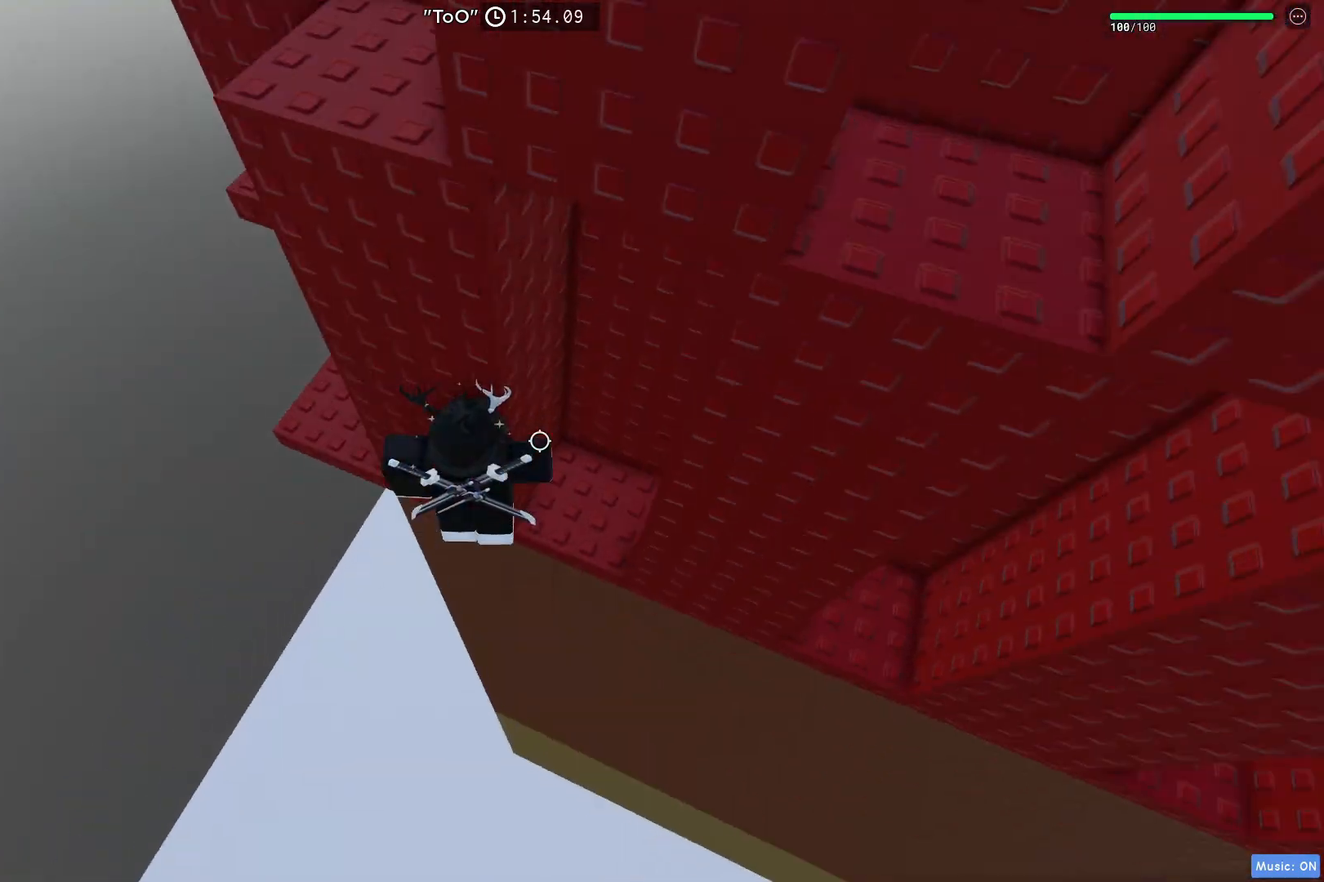
Gameplay with keyboard; each line is a JSON object with the keys held at the frame after it. "events" lists presses ("down") and releases ("up") of "a", "ctrl", "d", "e", "q", "s", "shift", "space" and "w" between this image and that frame as [ms after this image, input, new state], when the widget could be followed in between. No other keys are recorded. Mouse input is not recorded.
{"keys": ["a", "space"], "events": [[133, "space", "up"], [467, "space", "down"]]}
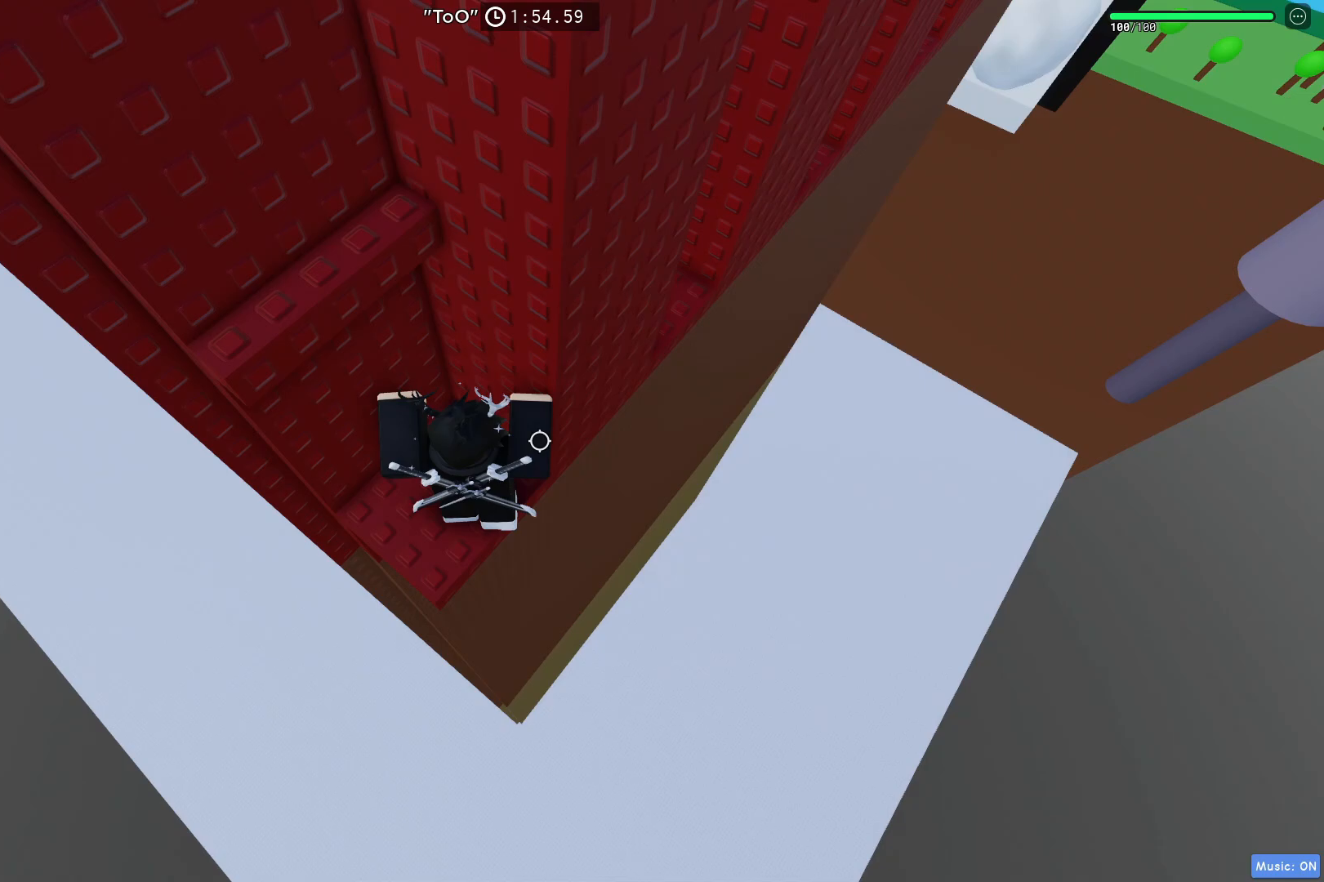
{"keys": ["d", "w"], "events": [[33, "a", "up"], [117, "w", "down"], [133, "space", "up"], [317, "space", "down"], [333, "d", "down"], [333, "w", "up"], [417, "w", "down"], [483, "space", "up"]]}
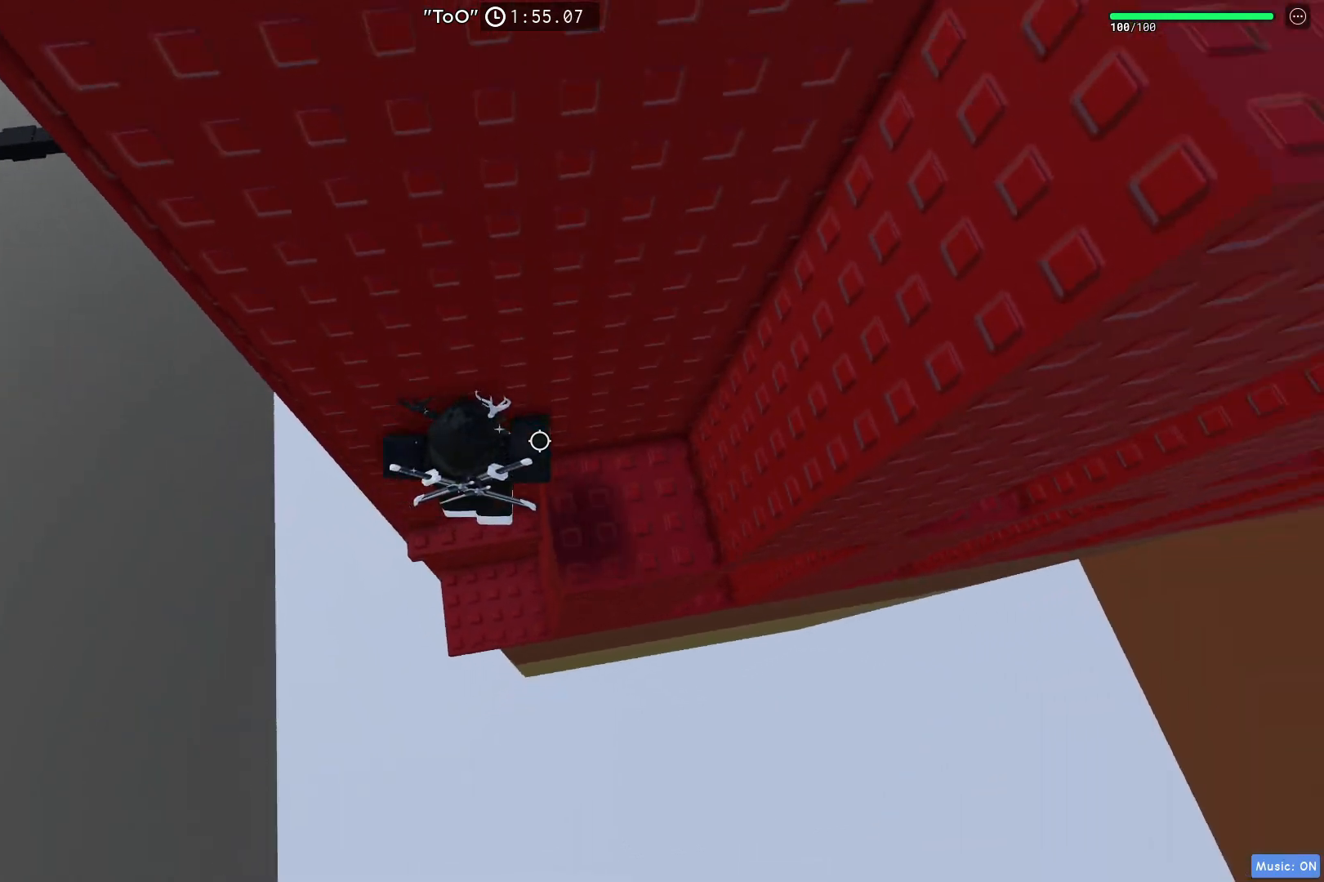
{"keys": ["d", "space"], "events": [[333, "w", "up"], [483, "space", "down"]]}
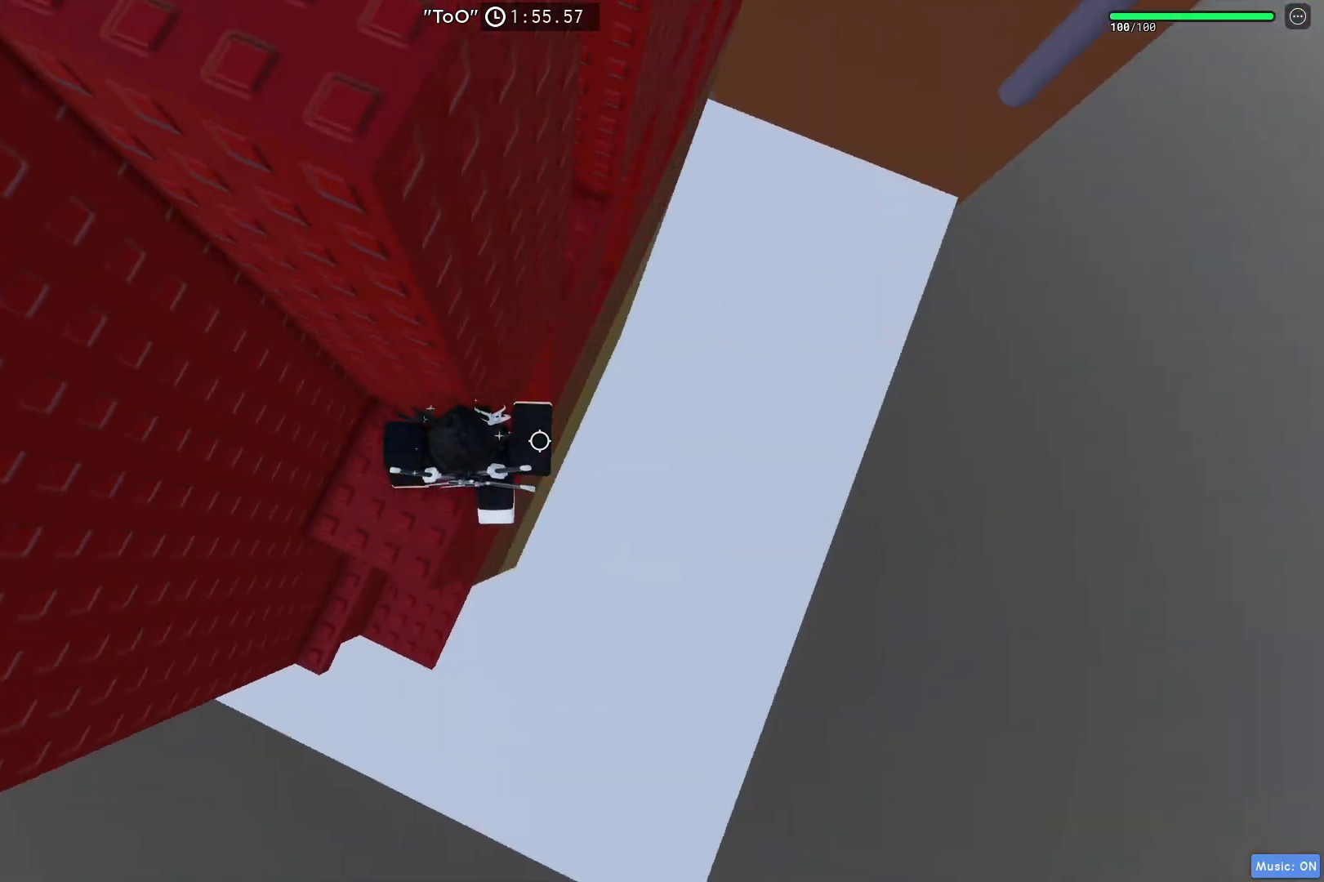
{"keys": ["d"], "events": [[317, "space", "up"]]}
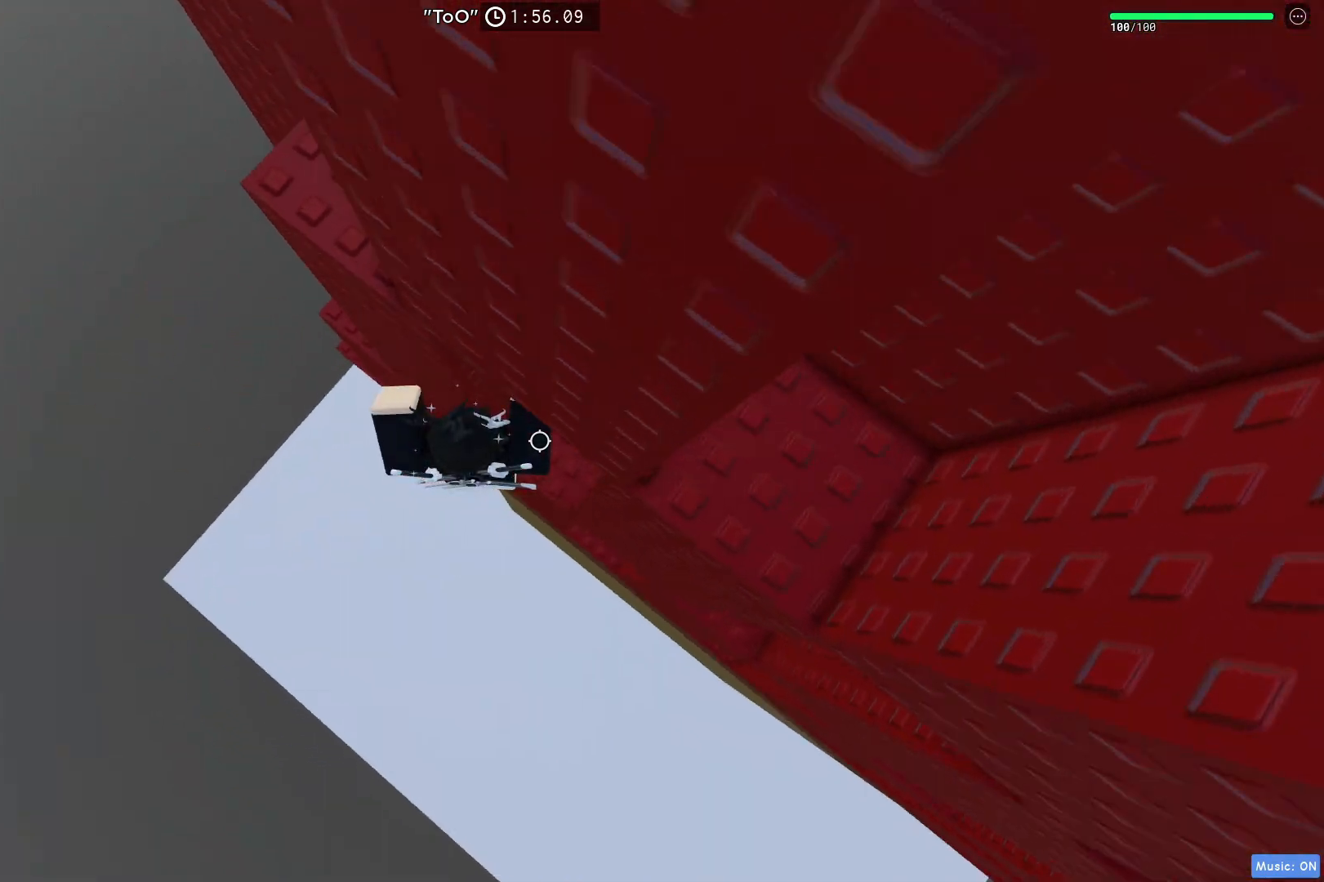
{"keys": ["d"], "events": [[150, "space", "down"], [367, "space", "up"]]}
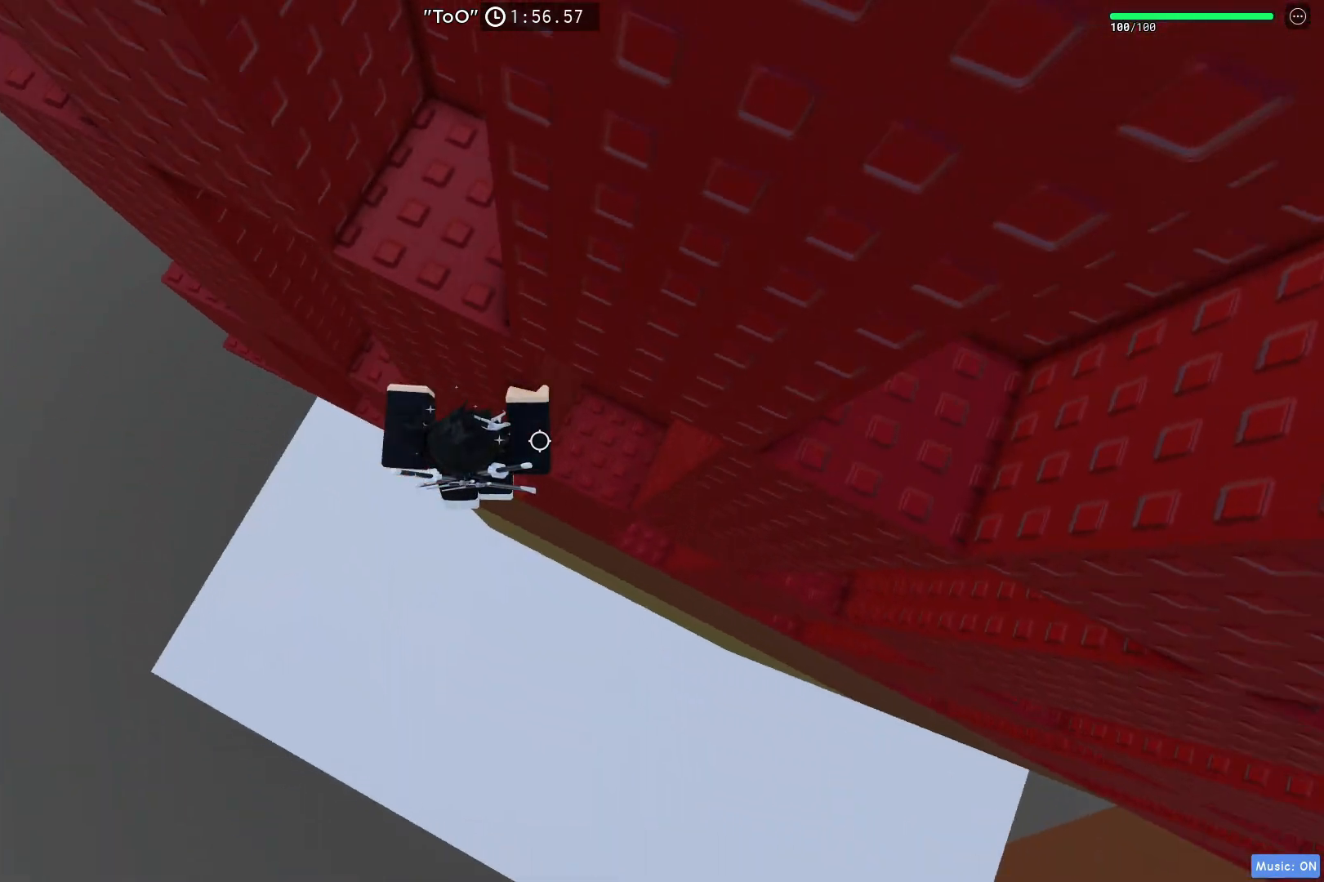
{"keys": ["d", "space"], "events": [[283, "space", "down"]]}
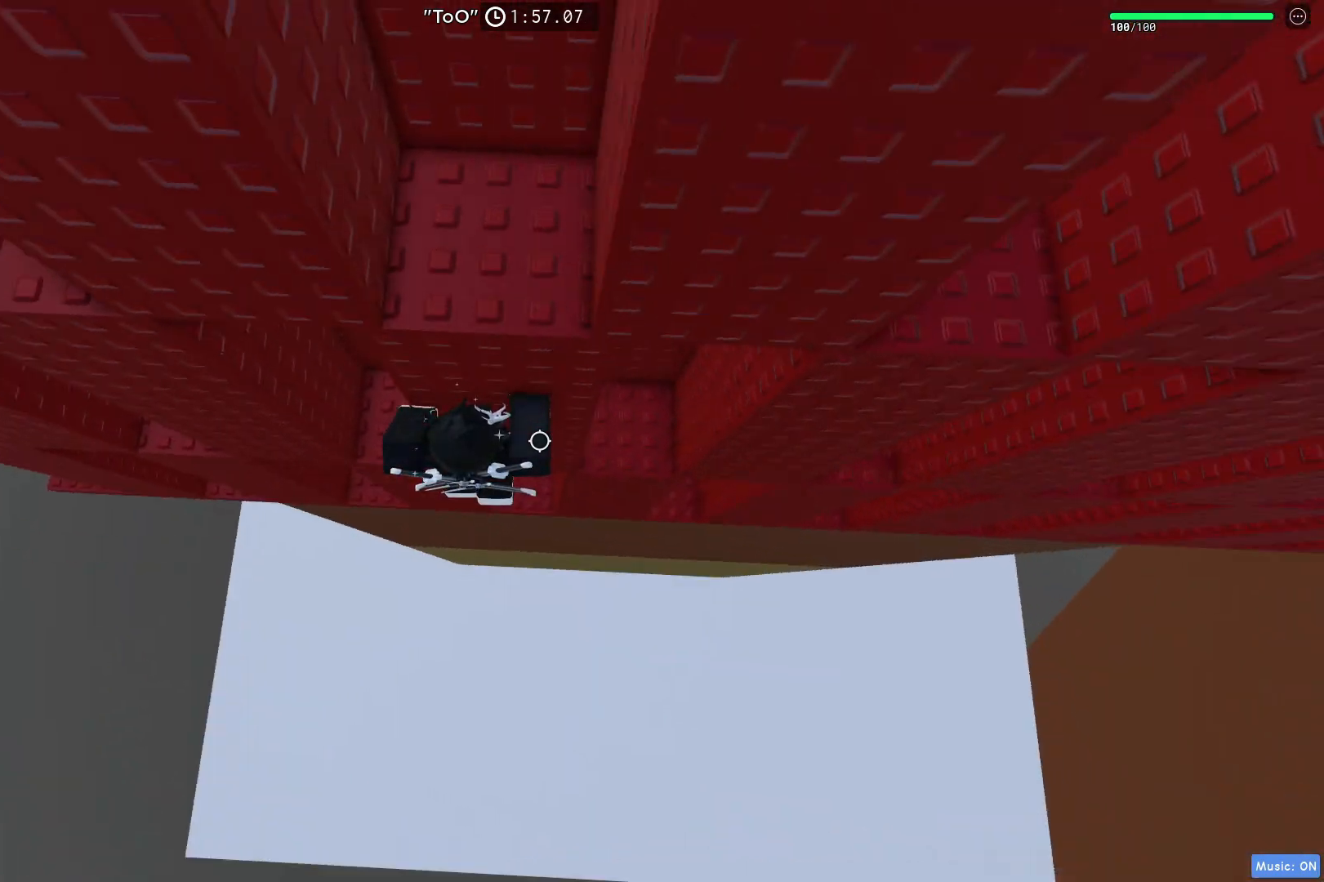
{"keys": ["d", "space"], "events": [[17, "space", "up"], [400, "space", "down"]]}
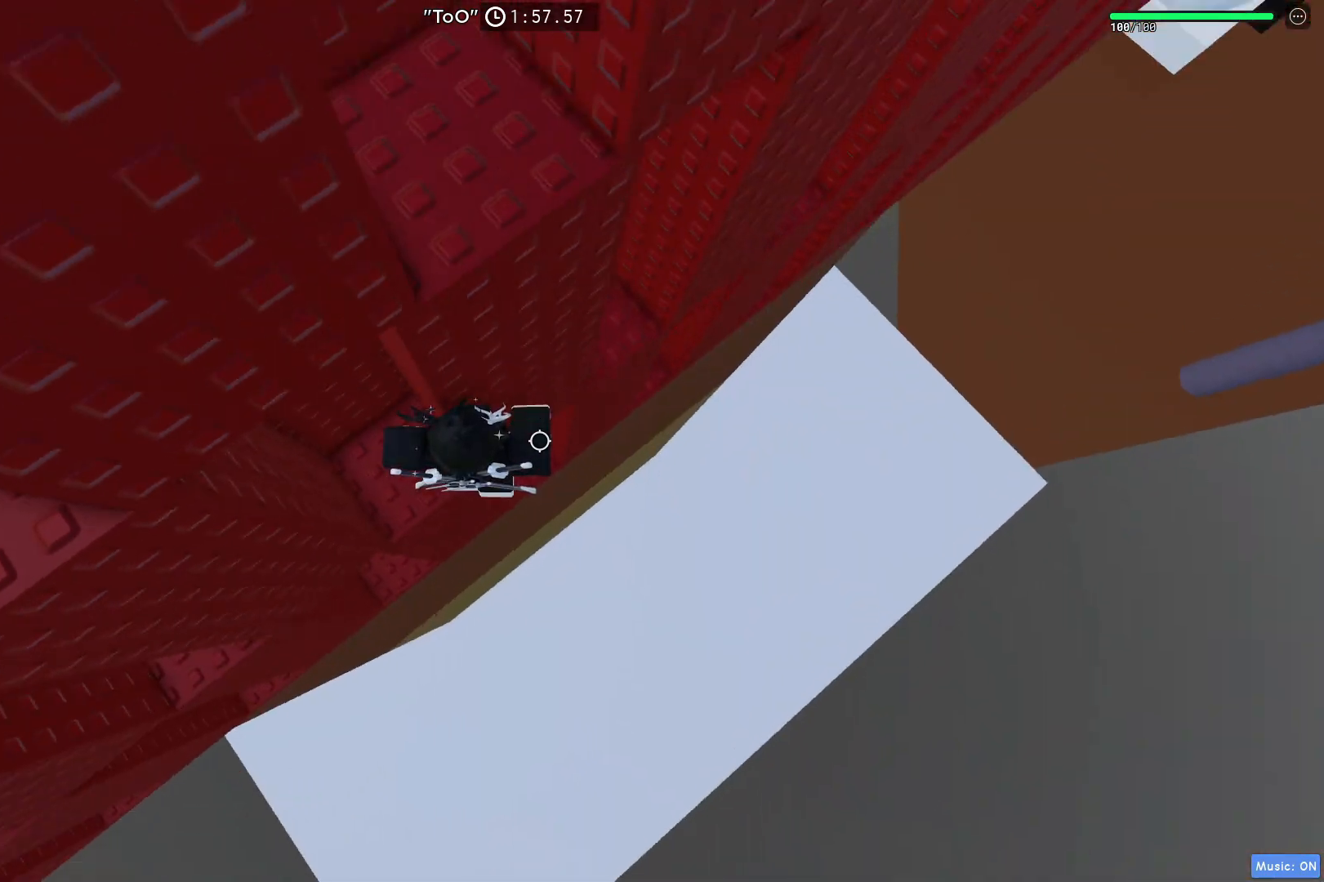
{"keys": ["d"], "events": [[100, "space", "up"]]}
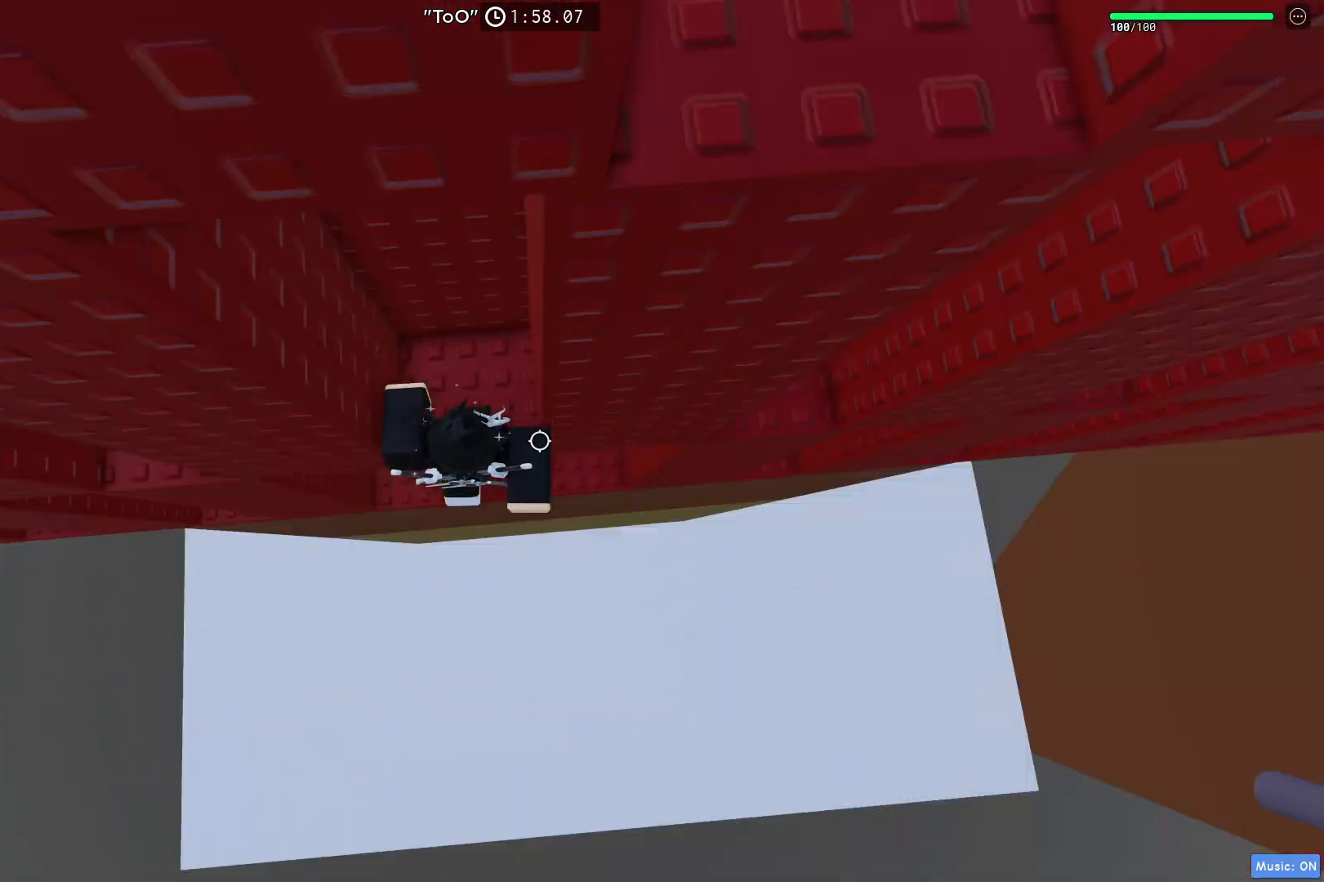
{"keys": ["d"], "events": [[33, "space", "down"], [217, "space", "up"]]}
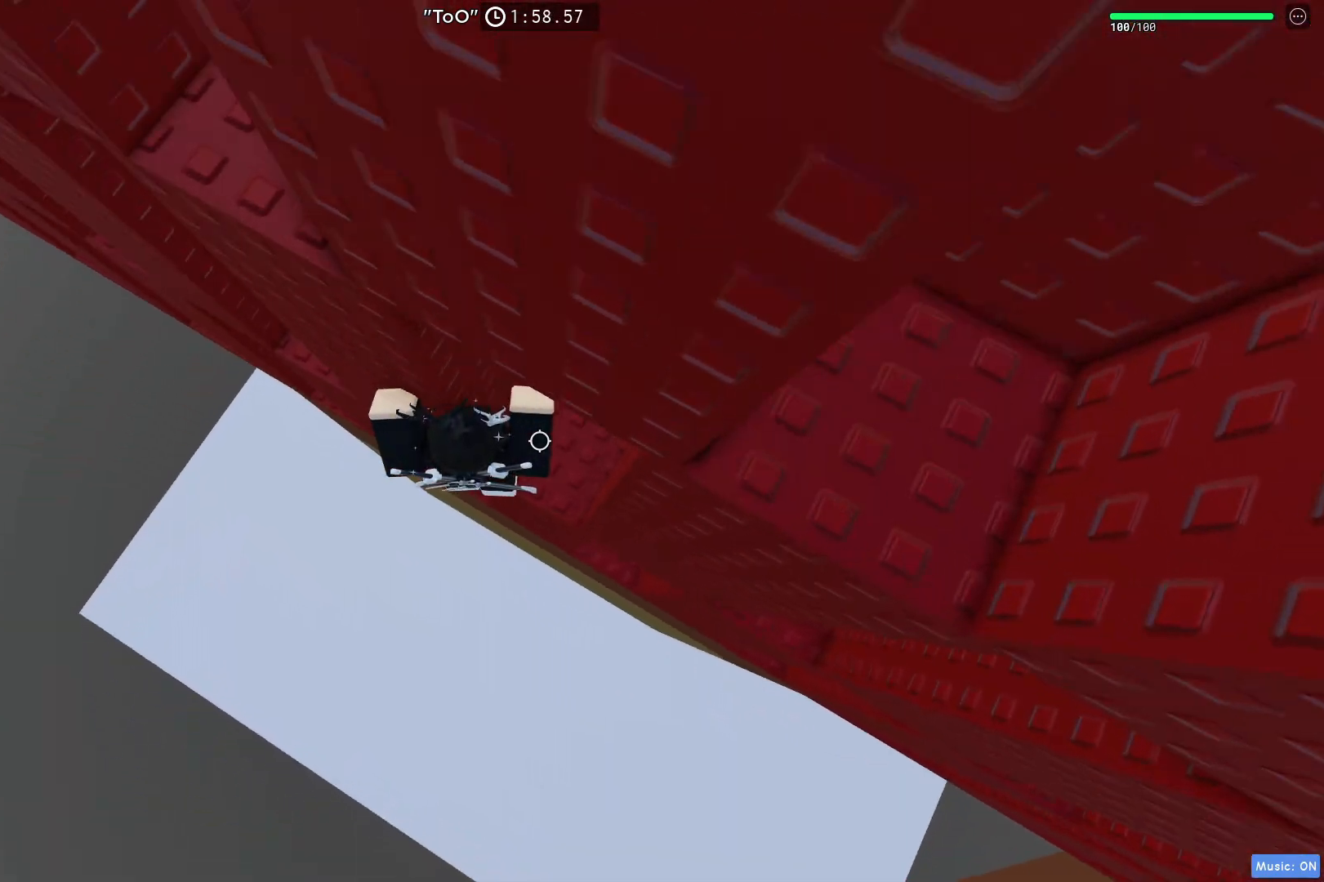
{"keys": ["d"], "events": [[133, "space", "down"], [333, "space", "up"]]}
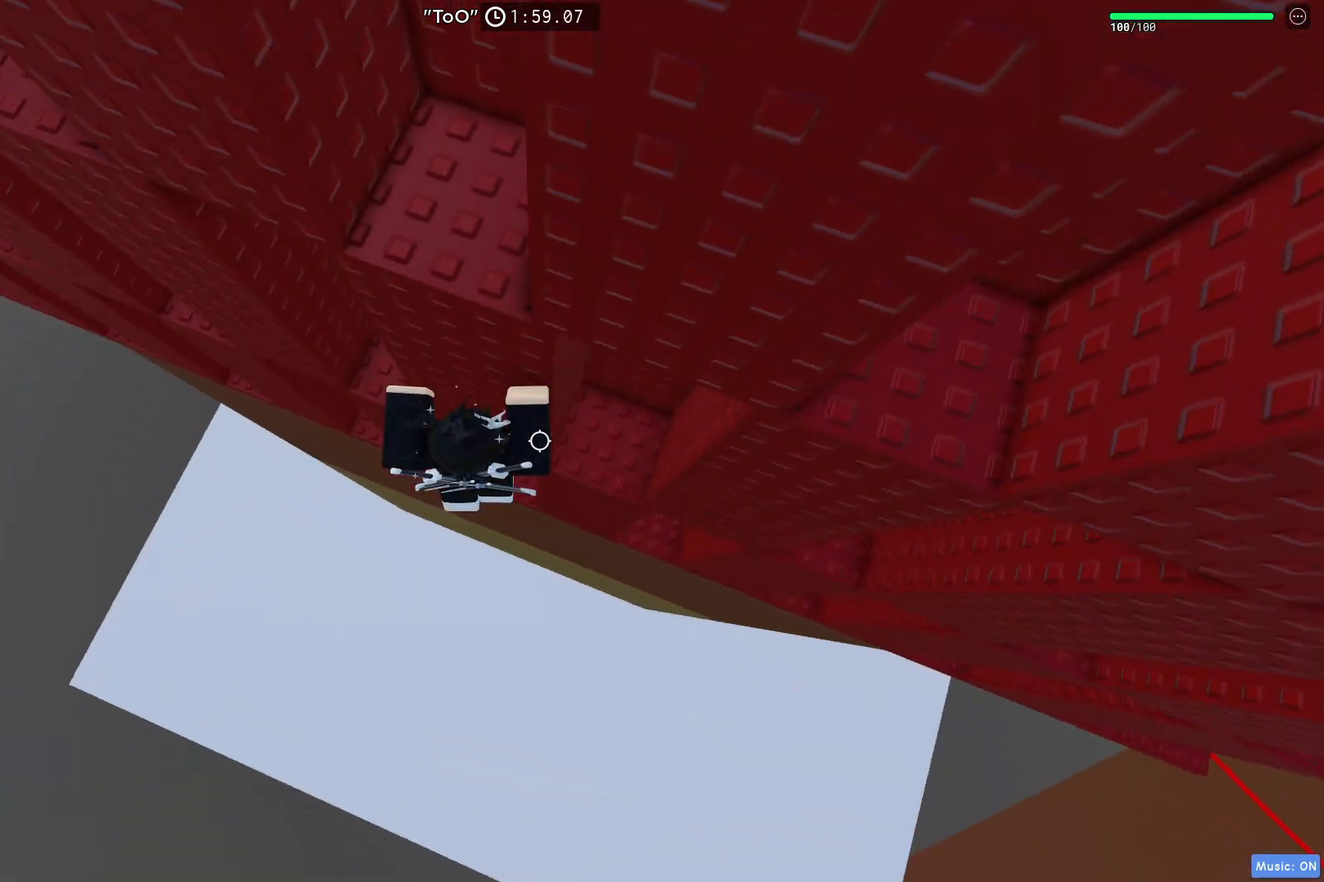
{"keys": ["d"], "events": [[250, "space", "down"], [467, "space", "up"]]}
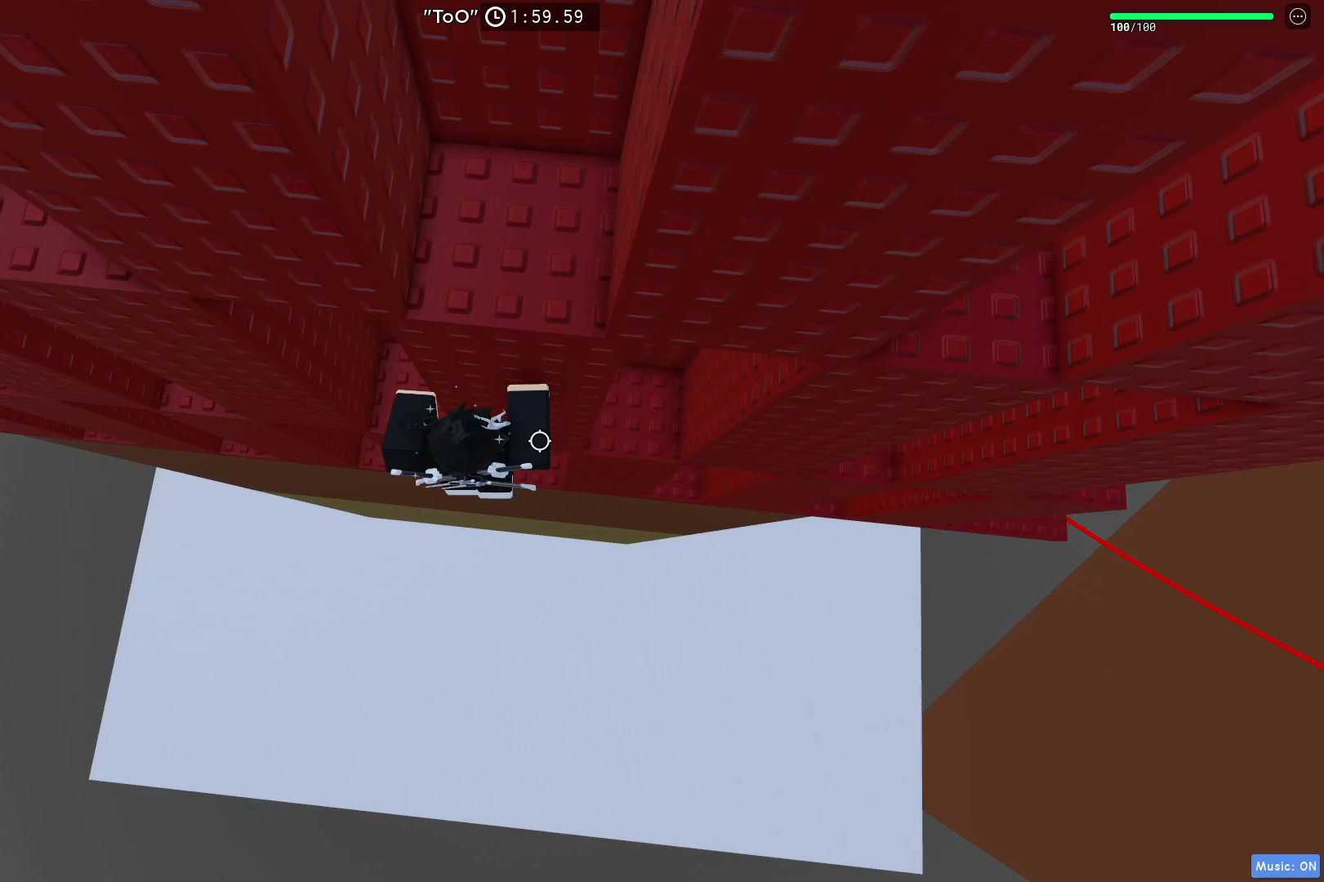
{"keys": ["d", "space"], "events": [[400, "space", "down"]]}
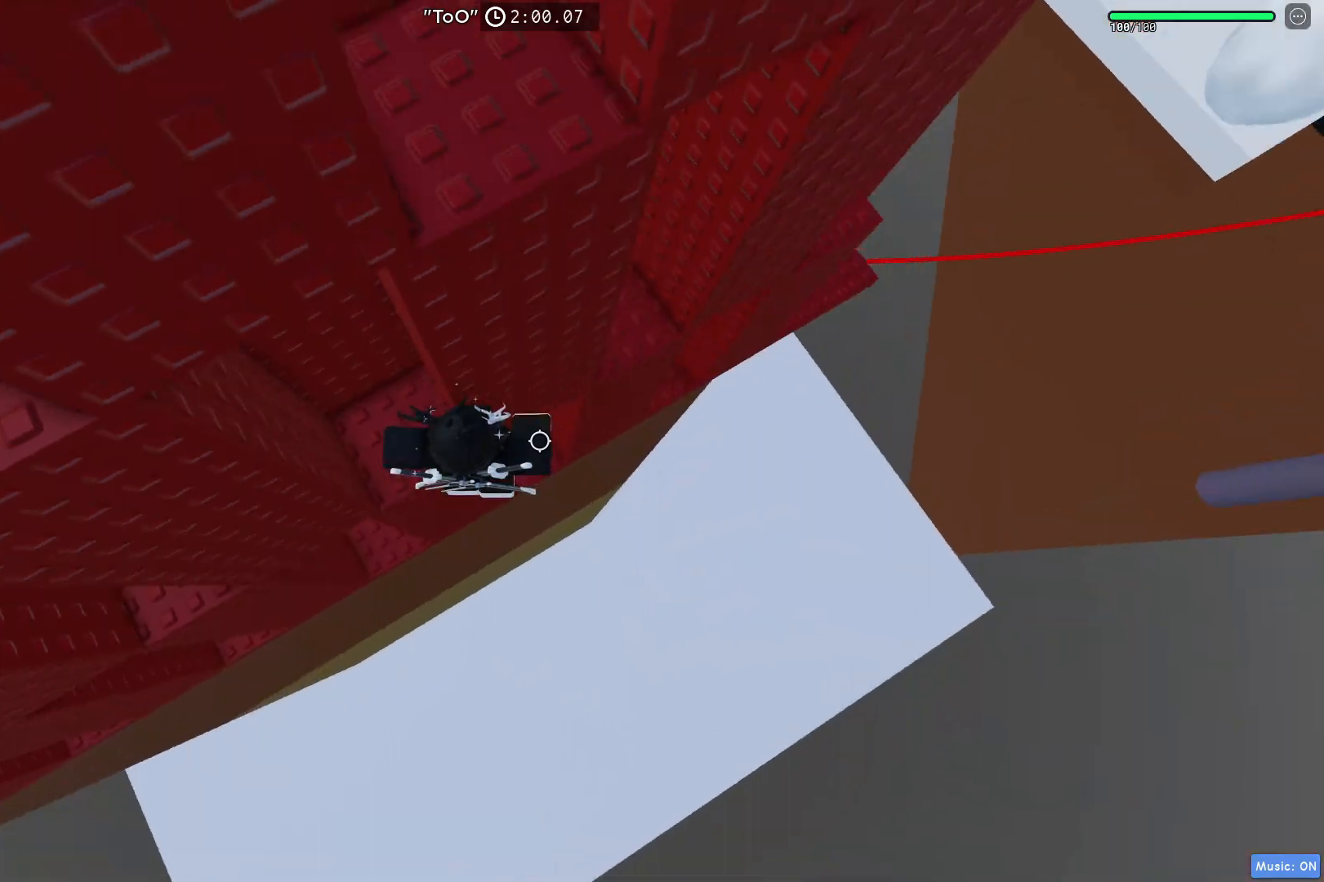
{"keys": ["d"], "events": [[83, "space", "up"]]}
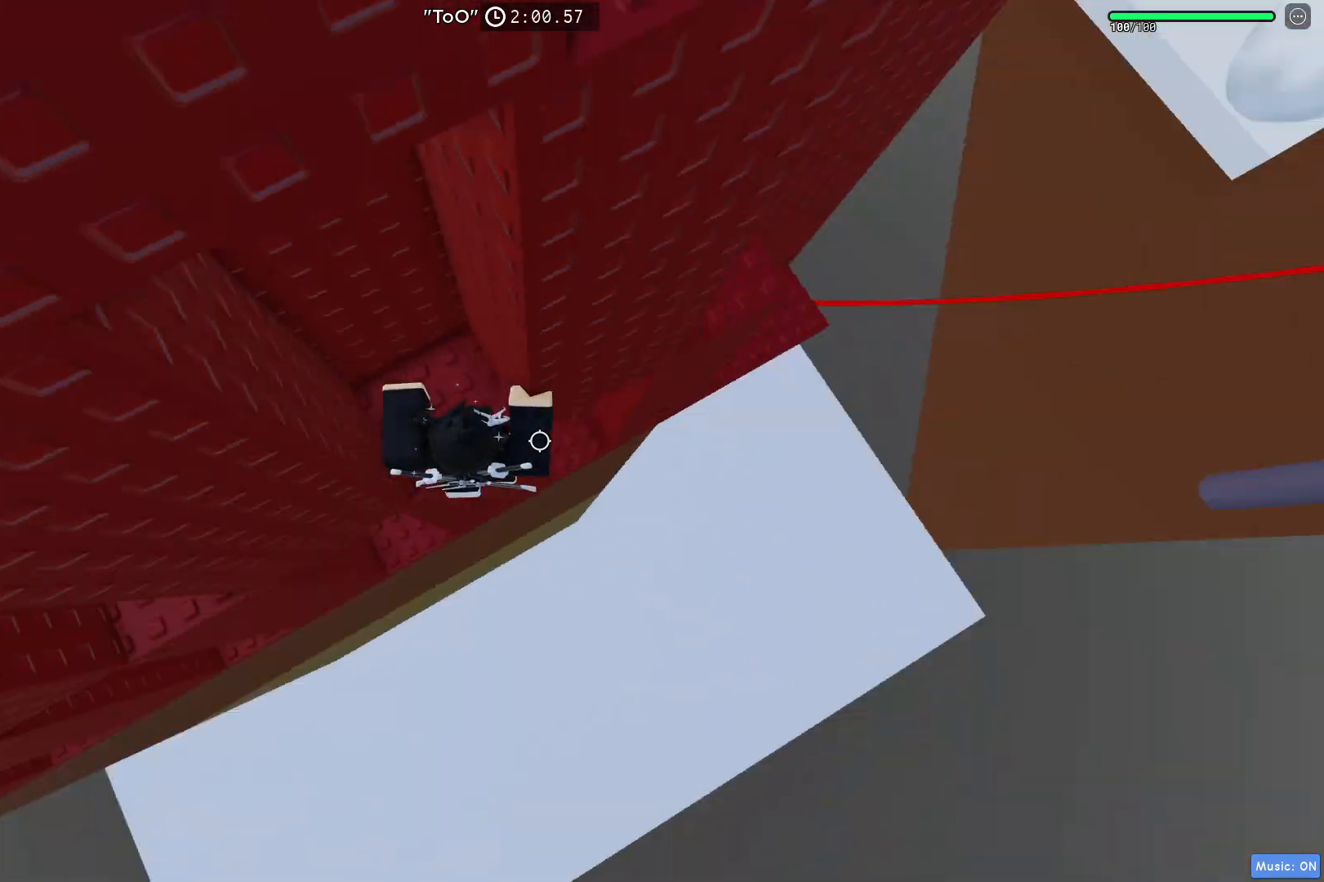
{"keys": ["d"], "events": [[17, "space", "down"], [233, "space", "up"]]}
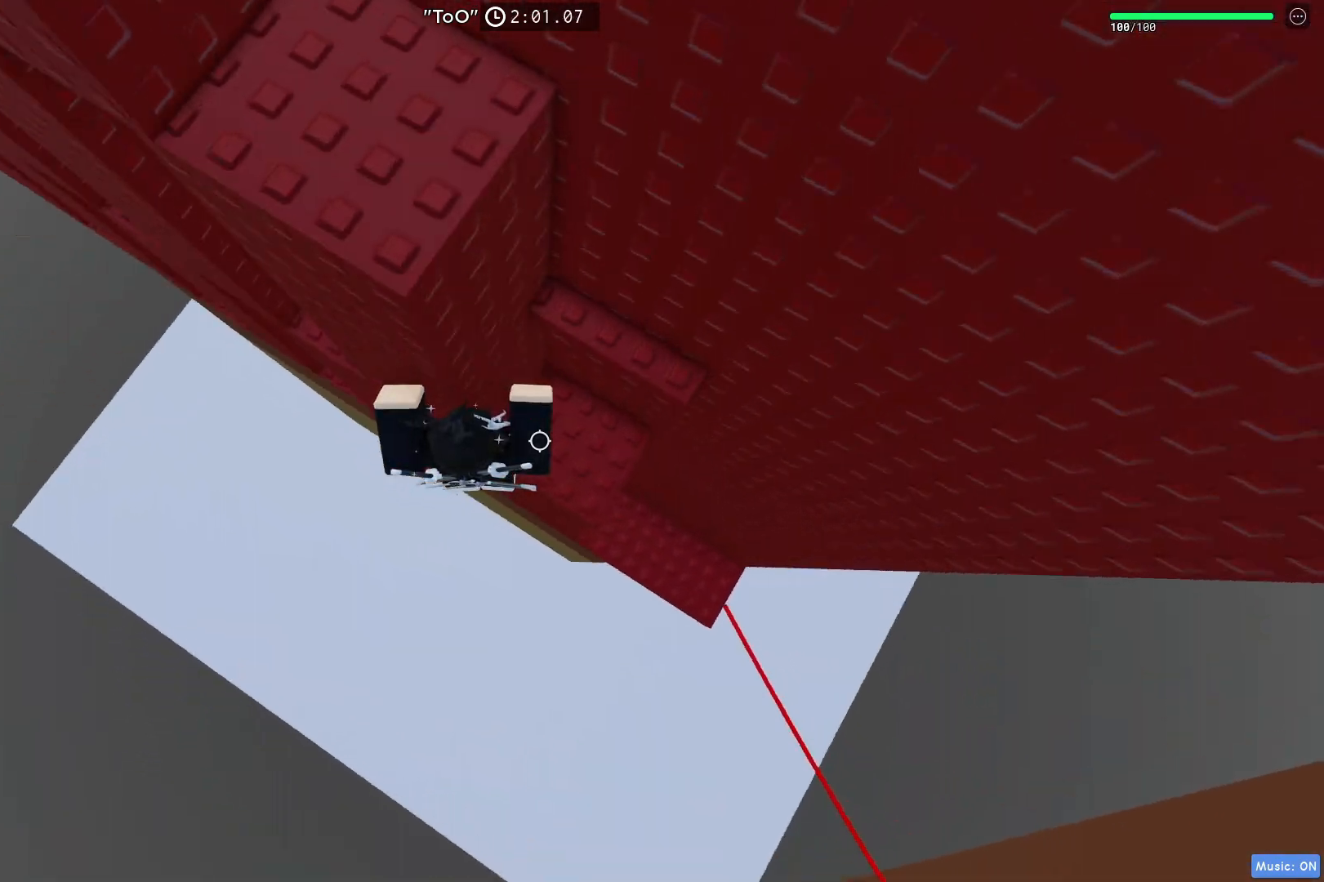
{"keys": ["space"], "events": [[117, "d", "up"], [133, "space", "down"], [233, "w", "down"], [283, "space", "up"], [433, "a", "down"], [467, "space", "down"], [483, "a", "up"], [483, "w", "up"]]}
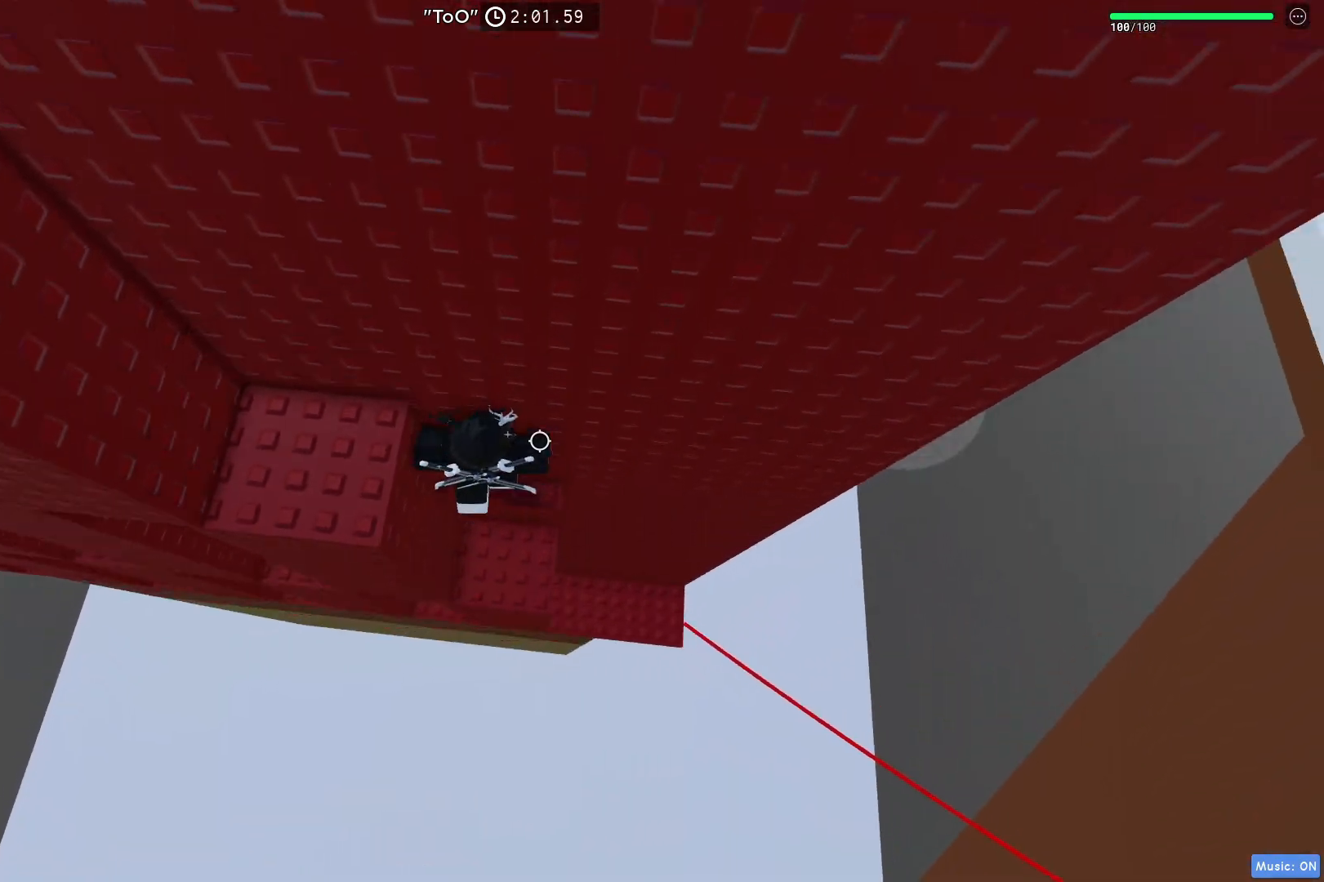
{"keys": ["a", "w"], "events": [[83, "a", "down"], [133, "space", "up"], [333, "w", "down"]]}
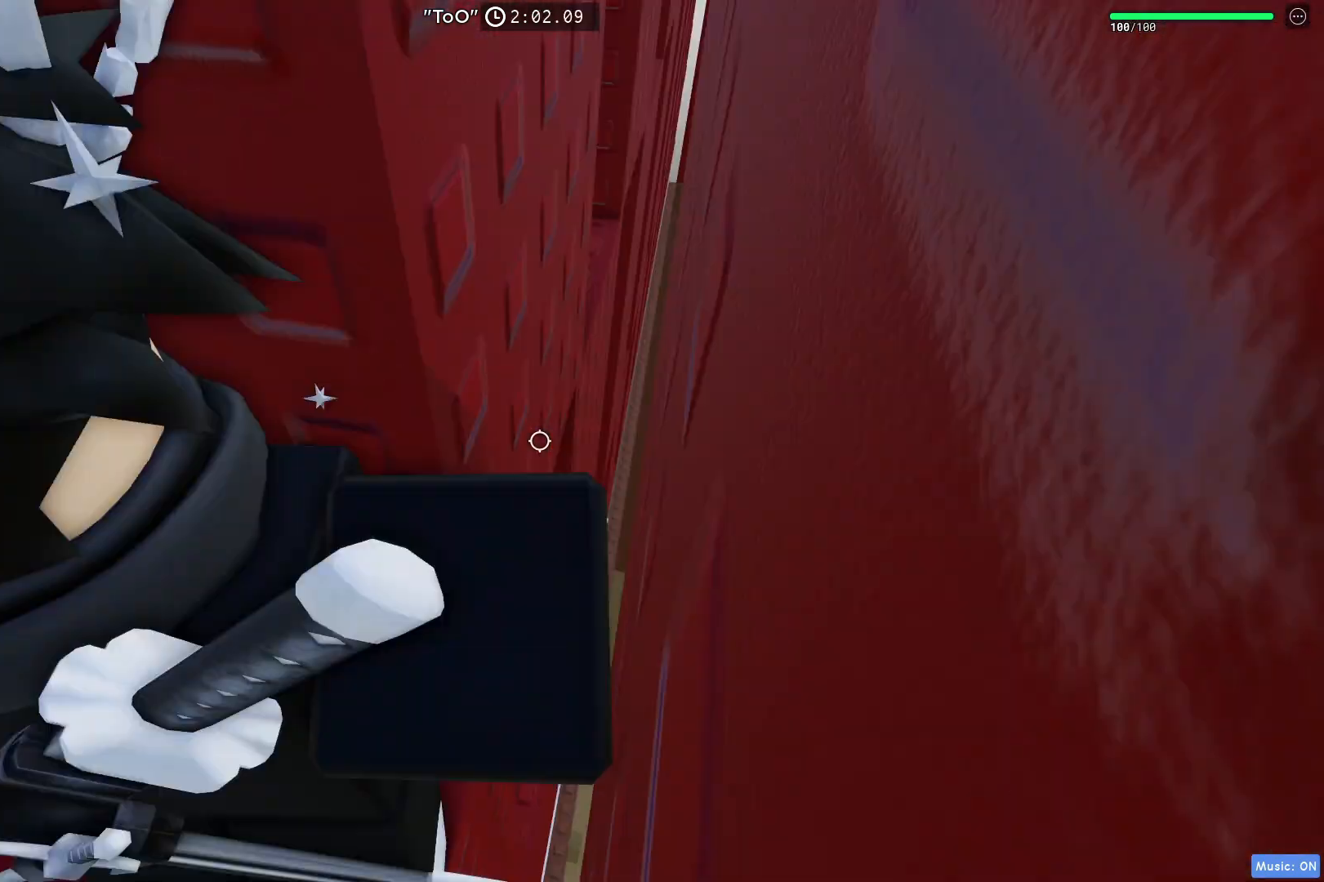
{"keys": [], "events": [[17, "a", "up"], [17, "w", "up"], [33, "space", "down"], [233, "w", "down"], [367, "w", "up"], [433, "space", "up"]]}
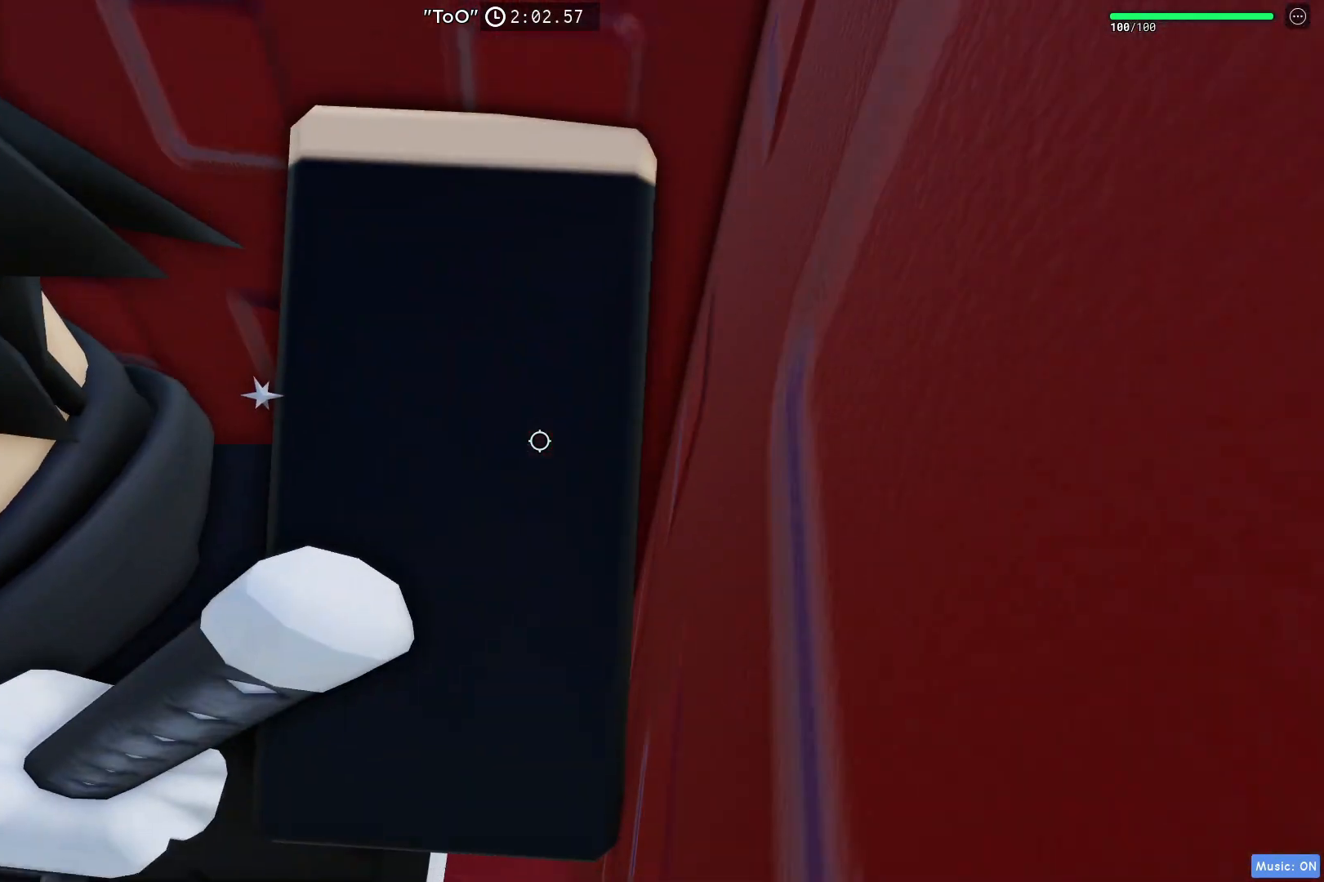
{"keys": ["w"], "events": [[150, "w", "down"]]}
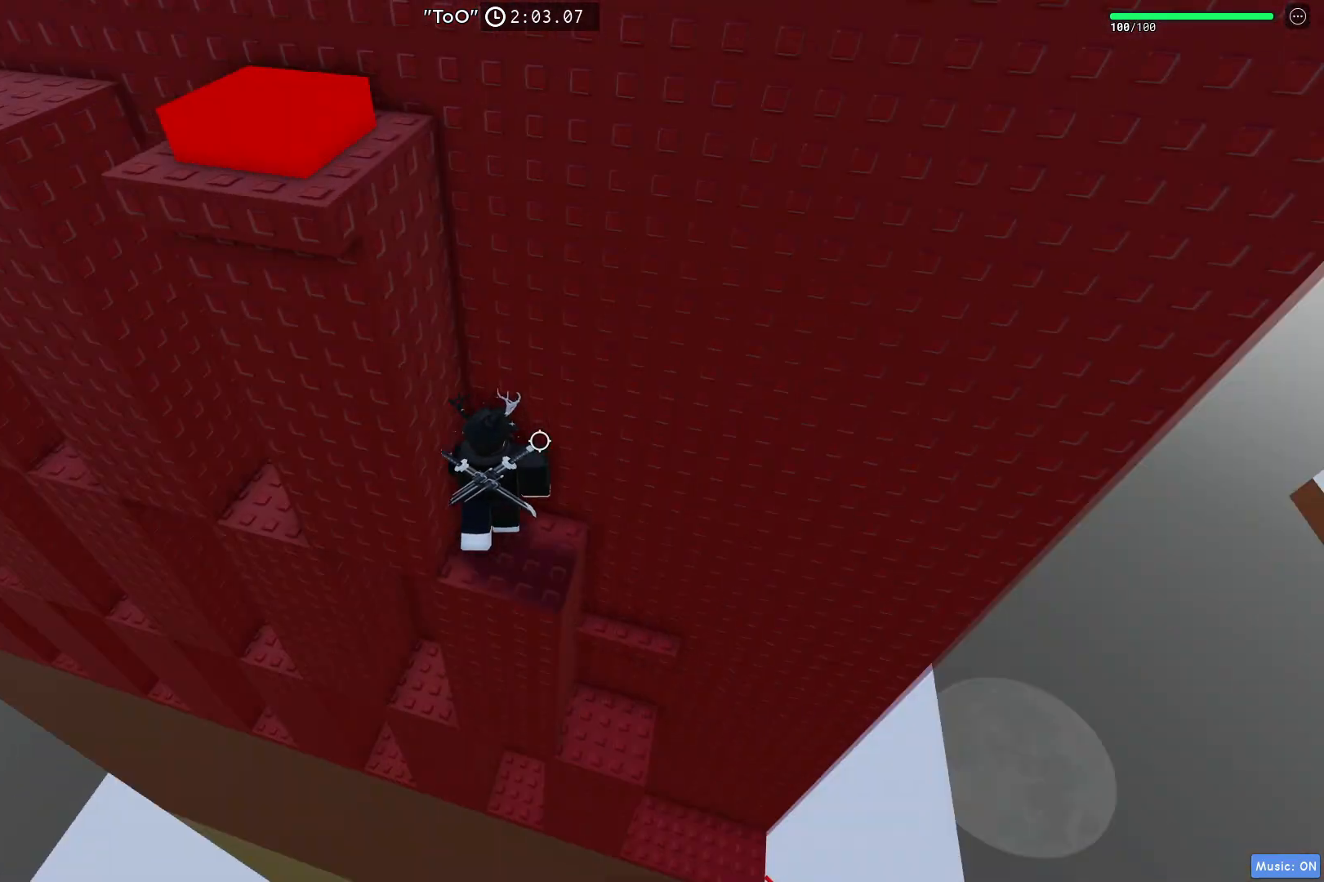
{"keys": ["w"], "events": [[33, "w", "up"], [50, "shift", "down"], [83, "w", "down"], [200, "shift", "up"]]}
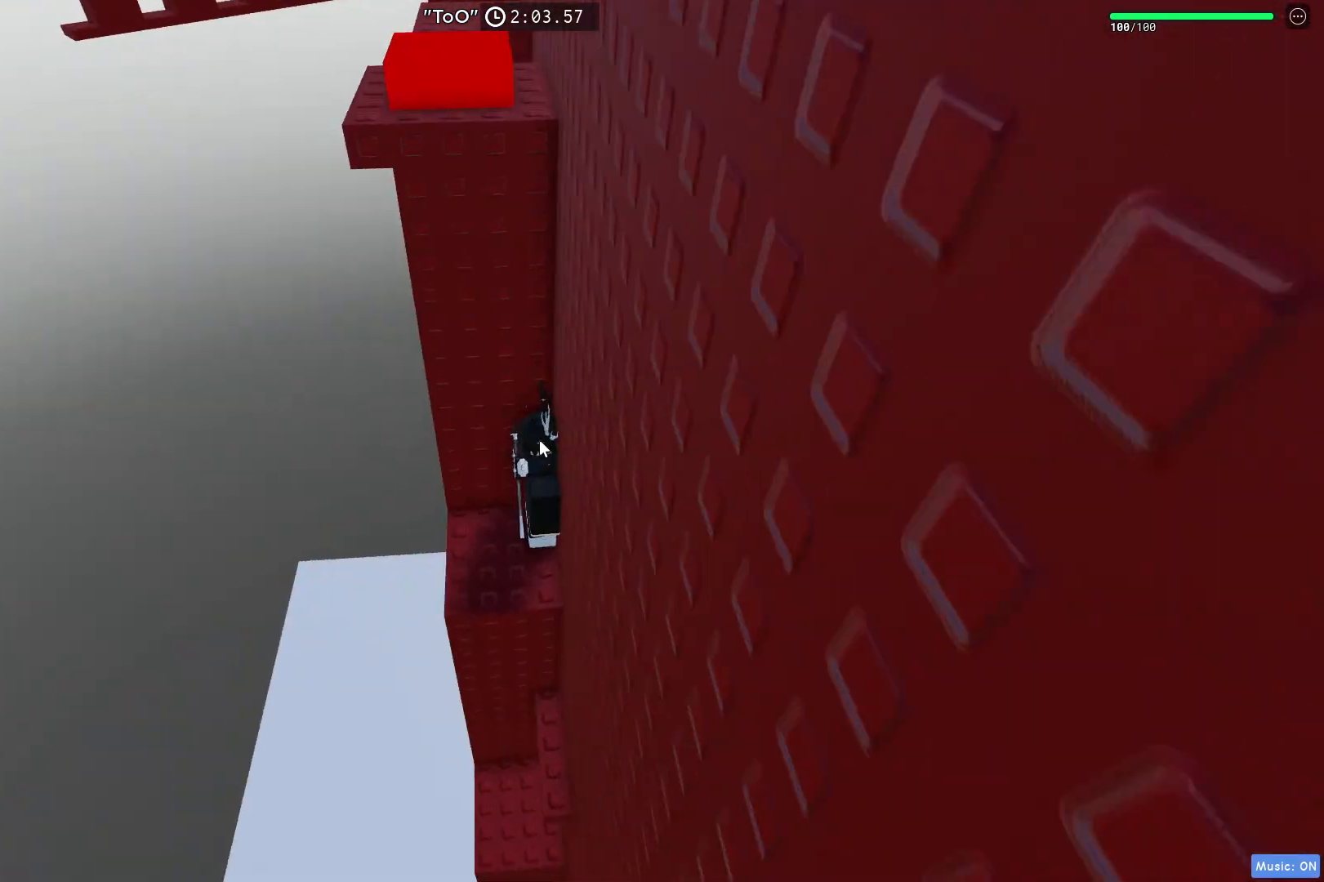
{"keys": ["w"], "events": [[117, "space", "down"], [133, "shift", "down"], [133, "w", "up"], [250, "shift", "up"], [417, "space", "up"], [417, "w", "down"]]}
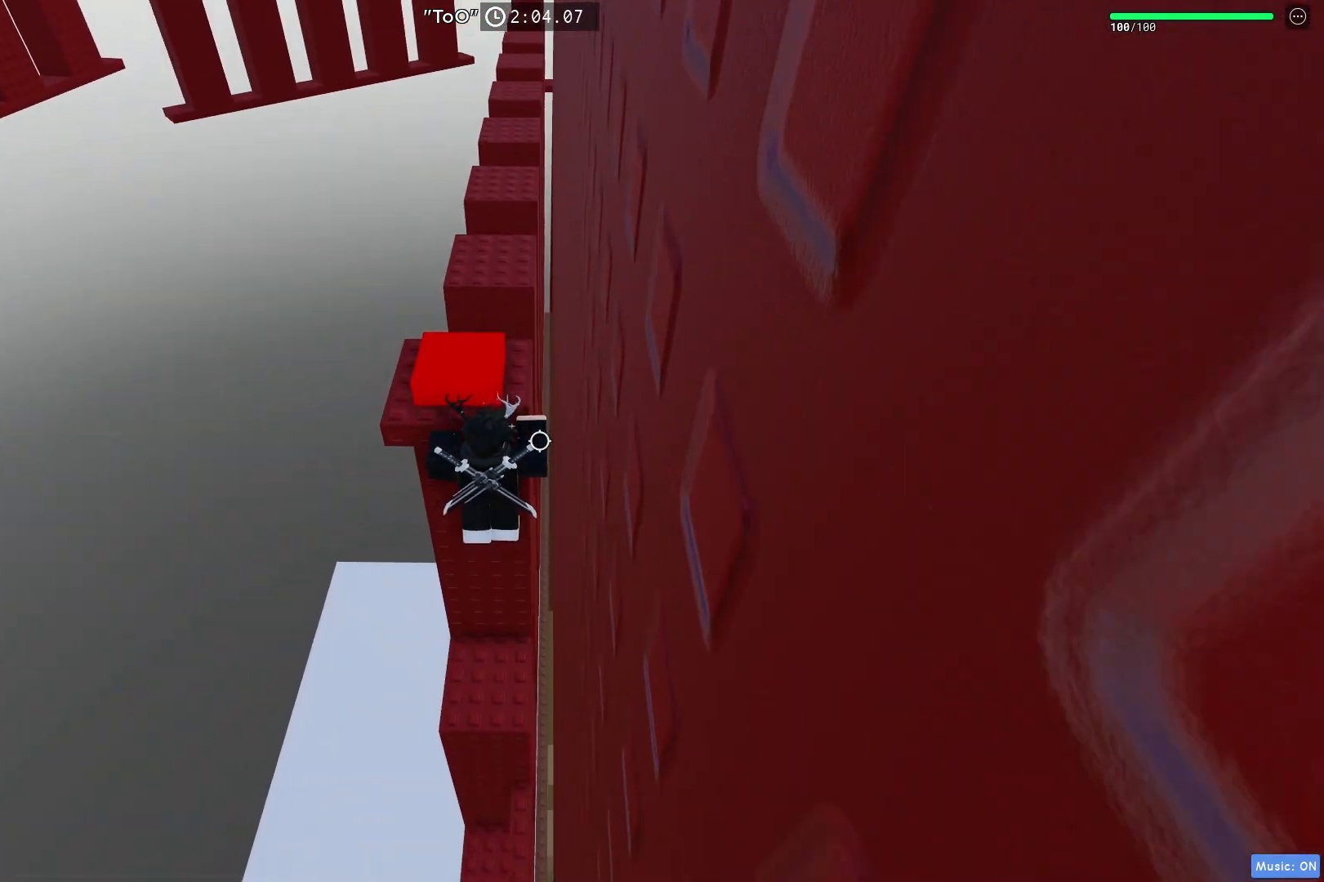
{"keys": ["w"], "events": [[67, "w", "up"], [283, "w", "down"], [367, "w", "up"], [433, "w", "down"]]}
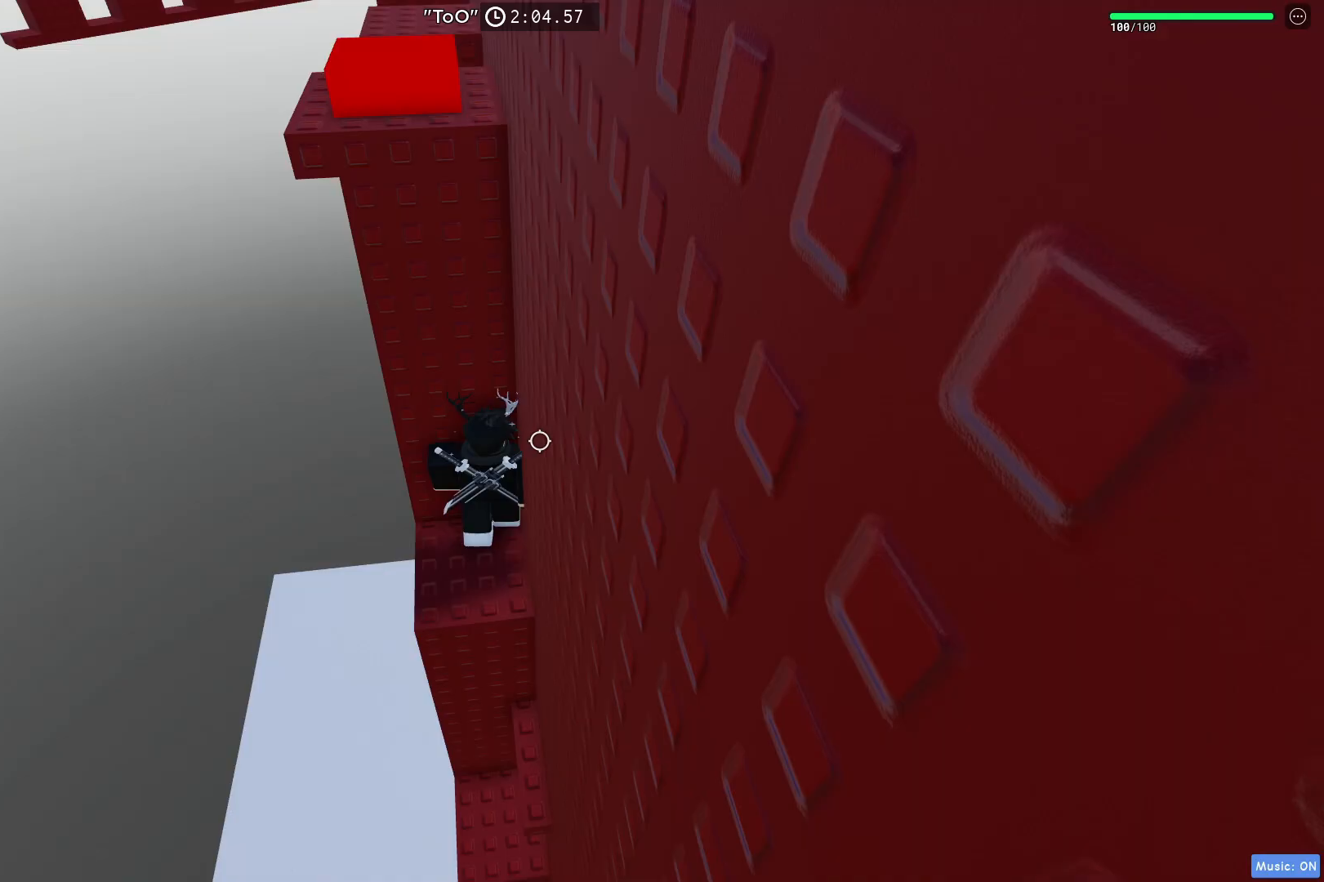
{"keys": [], "events": [[17, "space", "down"], [67, "w", "up"], [317, "w", "down"], [450, "w", "up"], [483, "space", "up"]]}
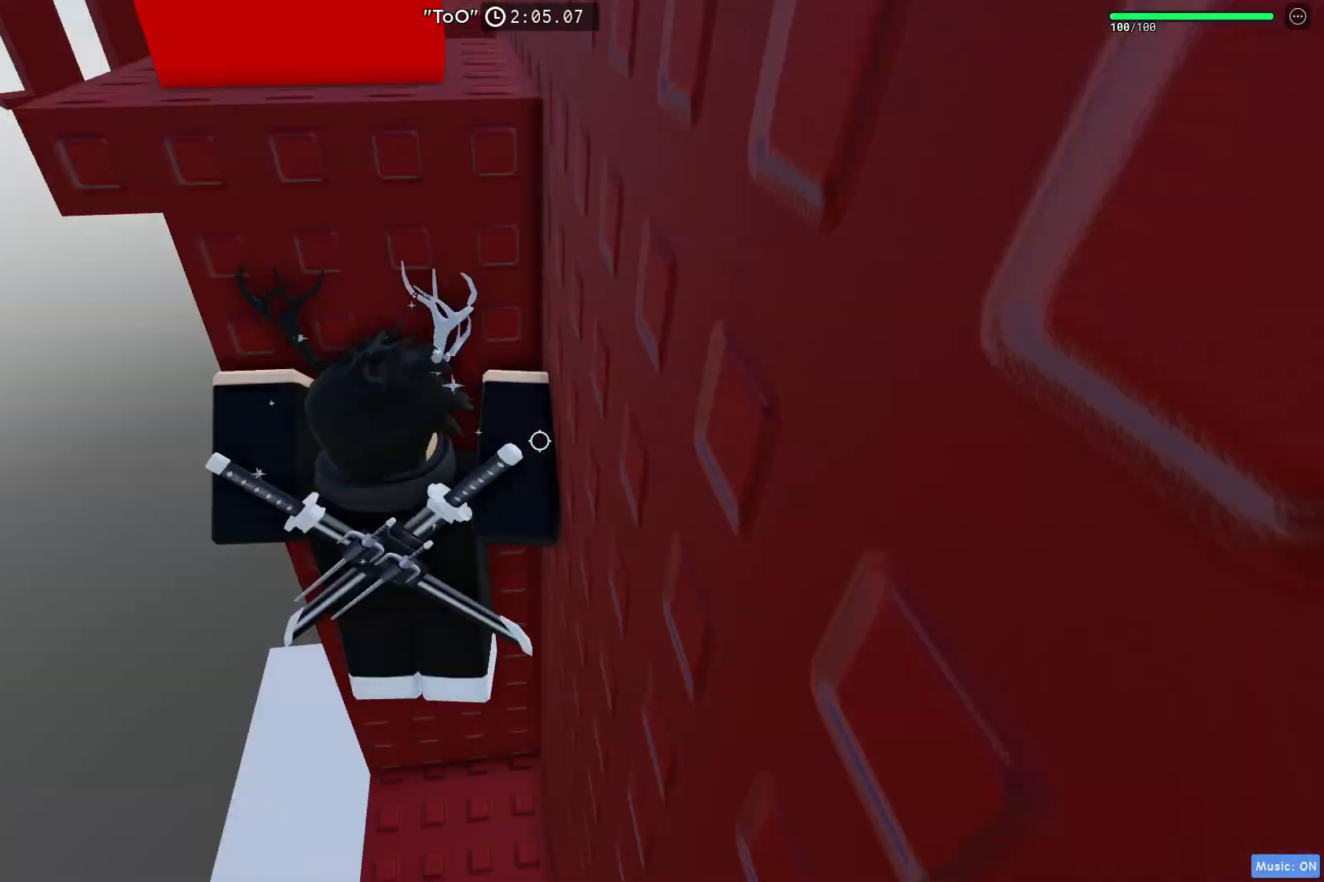
{"keys": ["space"], "events": [[283, "w", "down"], [333, "a", "down"], [383, "a", "up"], [467, "space", "down"], [483, "w", "up"]]}
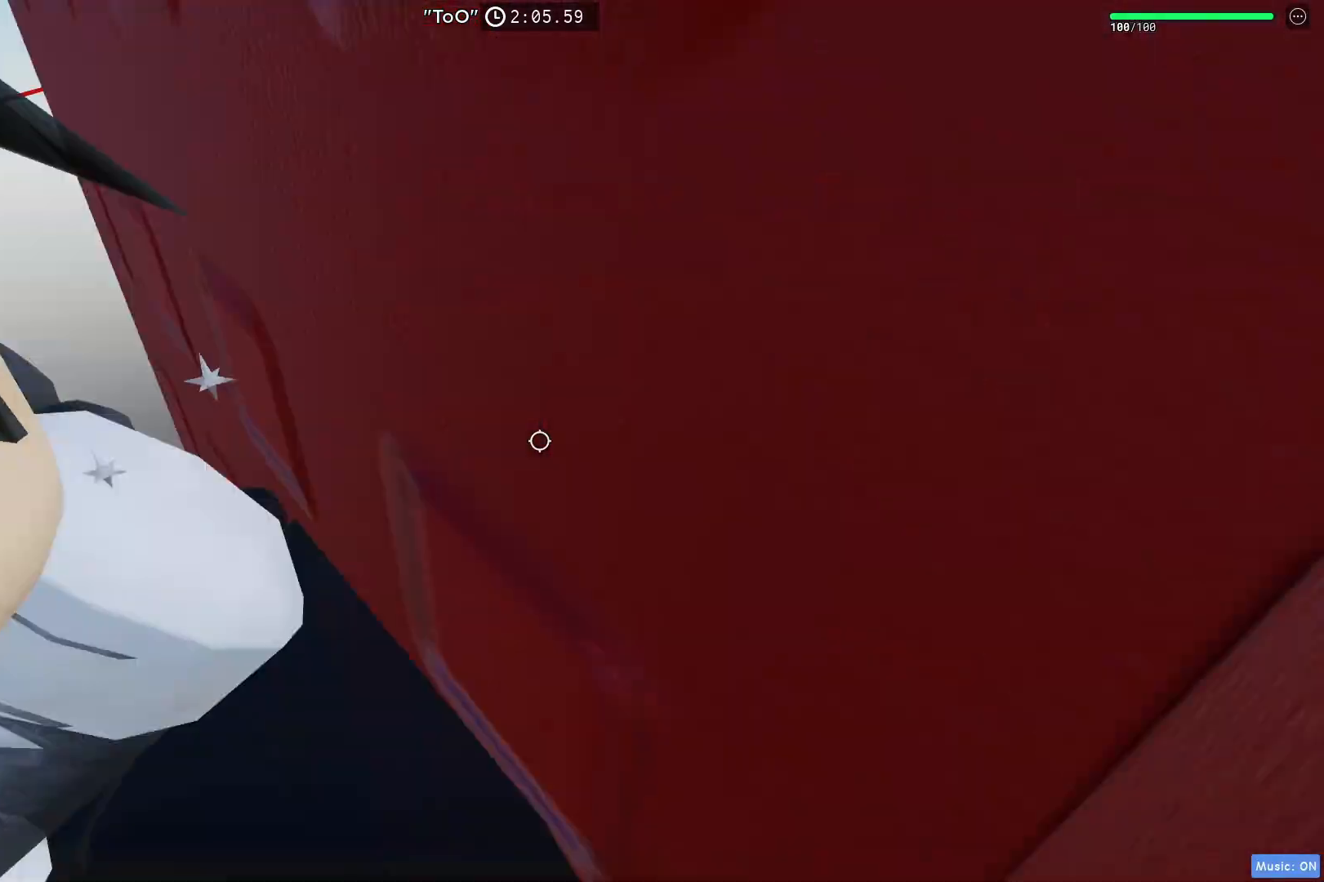
{"keys": [], "events": [[283, "w", "down"], [417, "w", "up"], [433, "space", "up"]]}
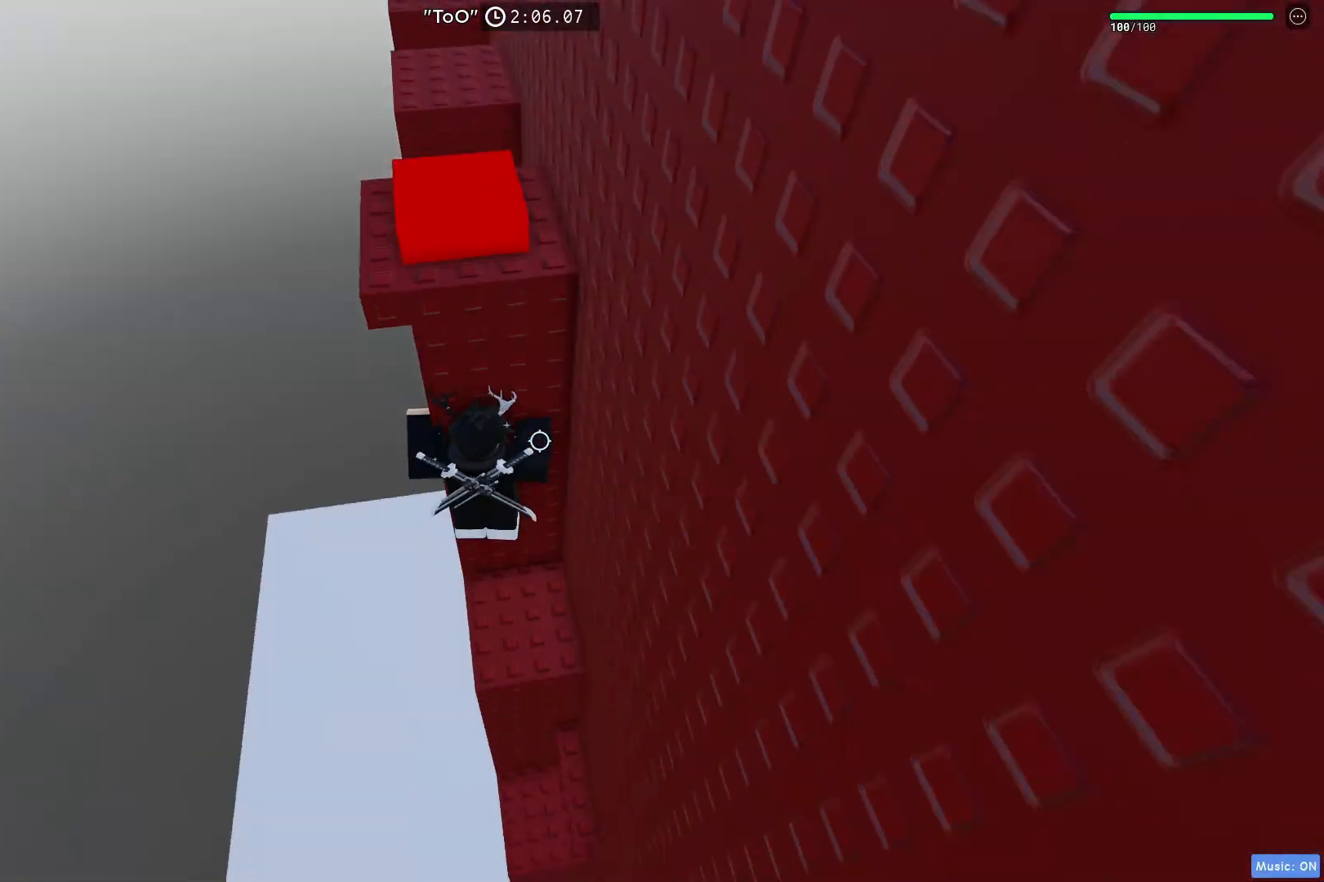
{"keys": ["a"], "events": [[217, "a", "down"], [233, "w", "down"], [300, "w", "up"], [317, "a", "up"], [467, "a", "down"]]}
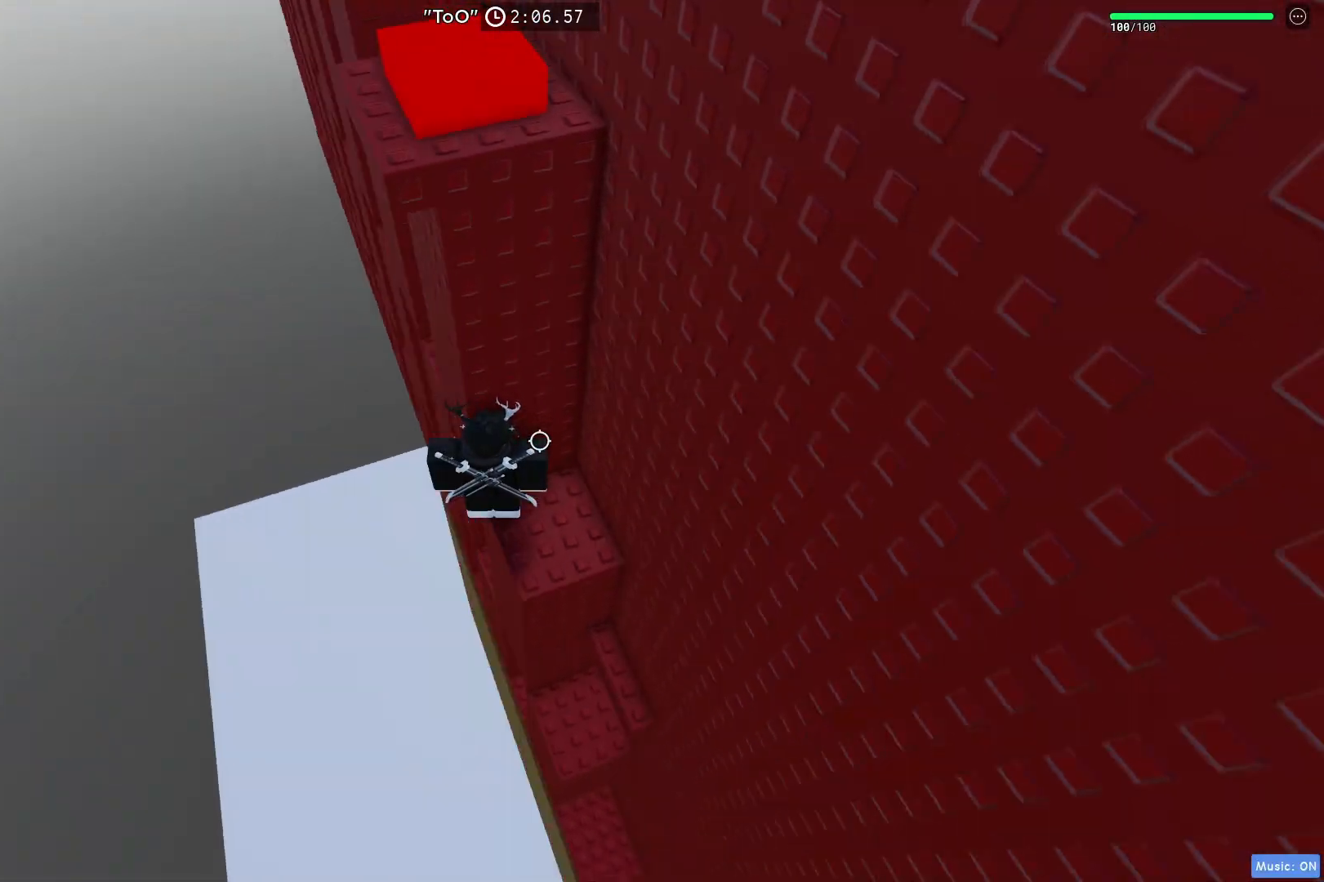
{"keys": ["a"], "events": [[83, "space", "down"], [317, "space", "up"]]}
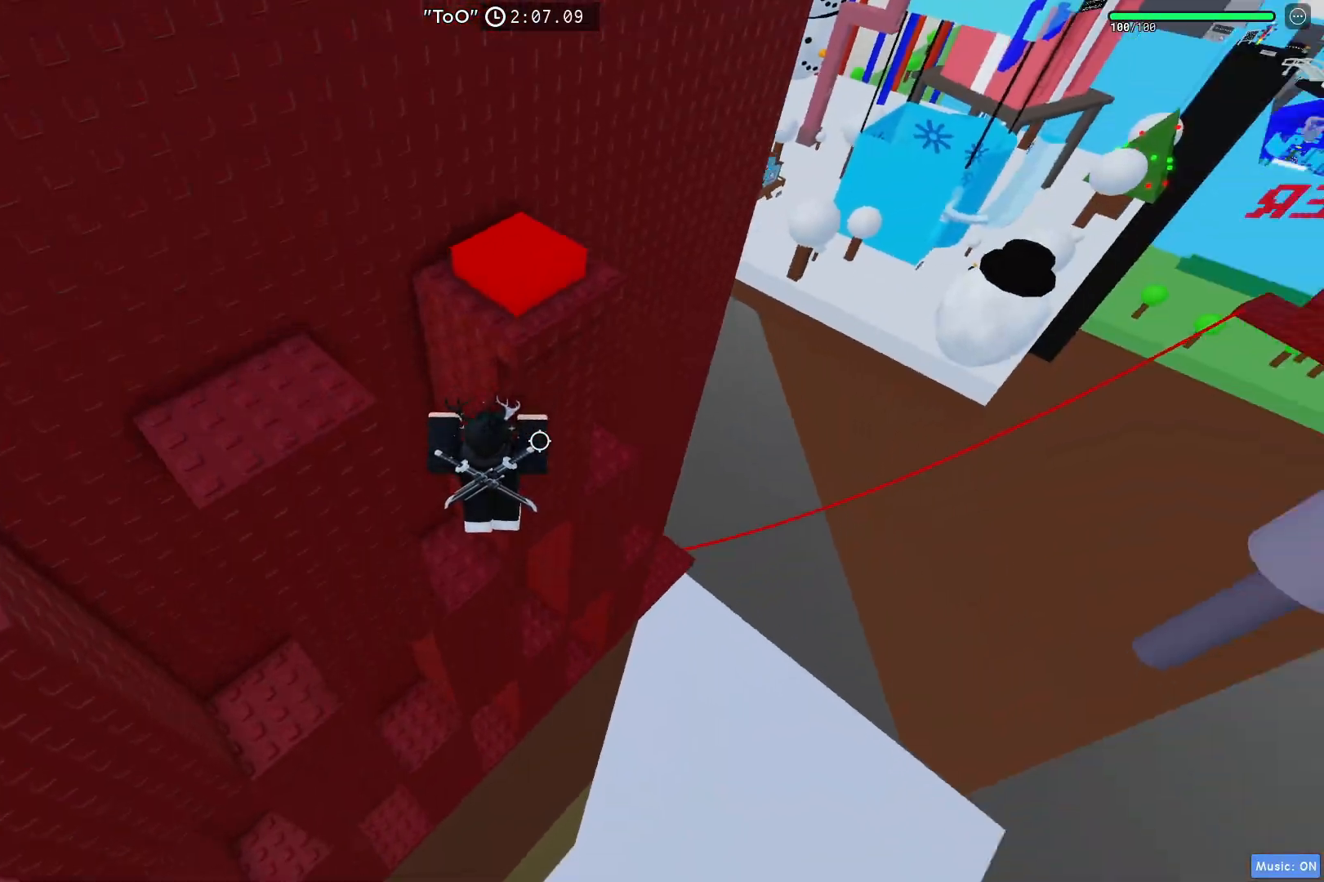
{"keys": ["space"], "events": [[17, "w", "down"], [117, "a", "up"], [467, "space", "down"], [483, "w", "up"]]}
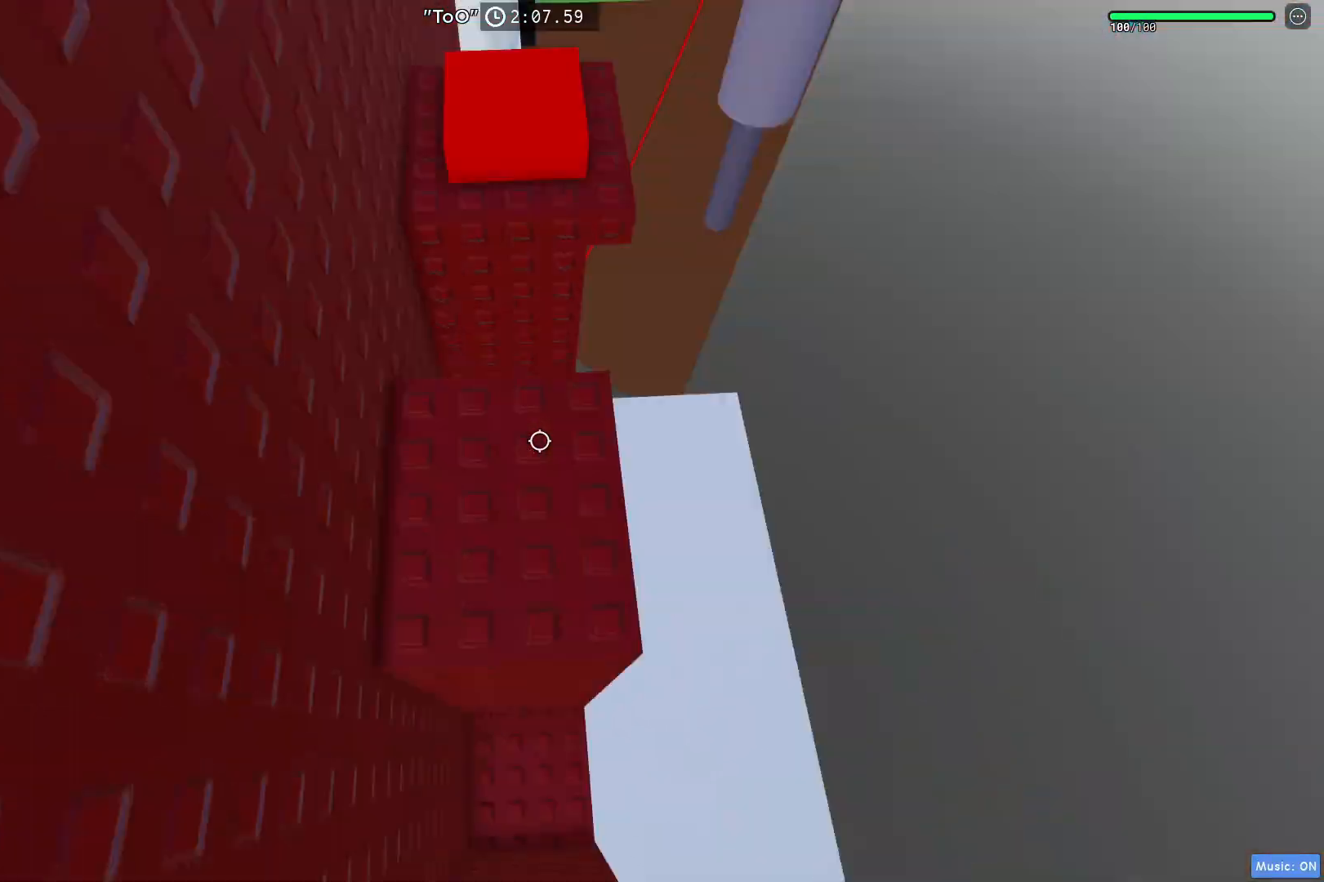
{"keys": [], "events": [[150, "w", "down"], [383, "w", "up"], [400, "space", "up"]]}
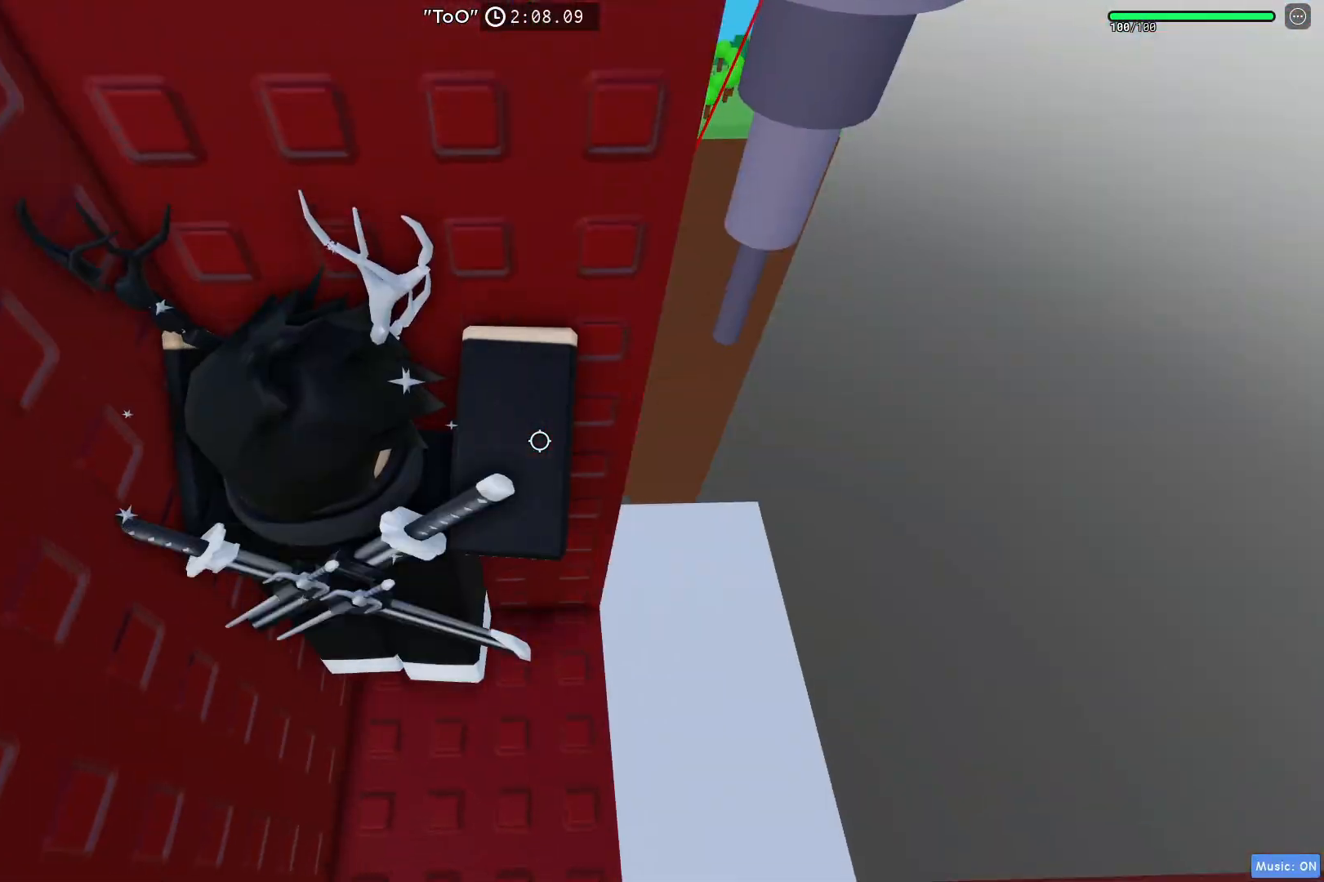
{"keys": ["space"], "events": [[133, "w", "down"], [300, "space", "down"], [317, "w", "up"]]}
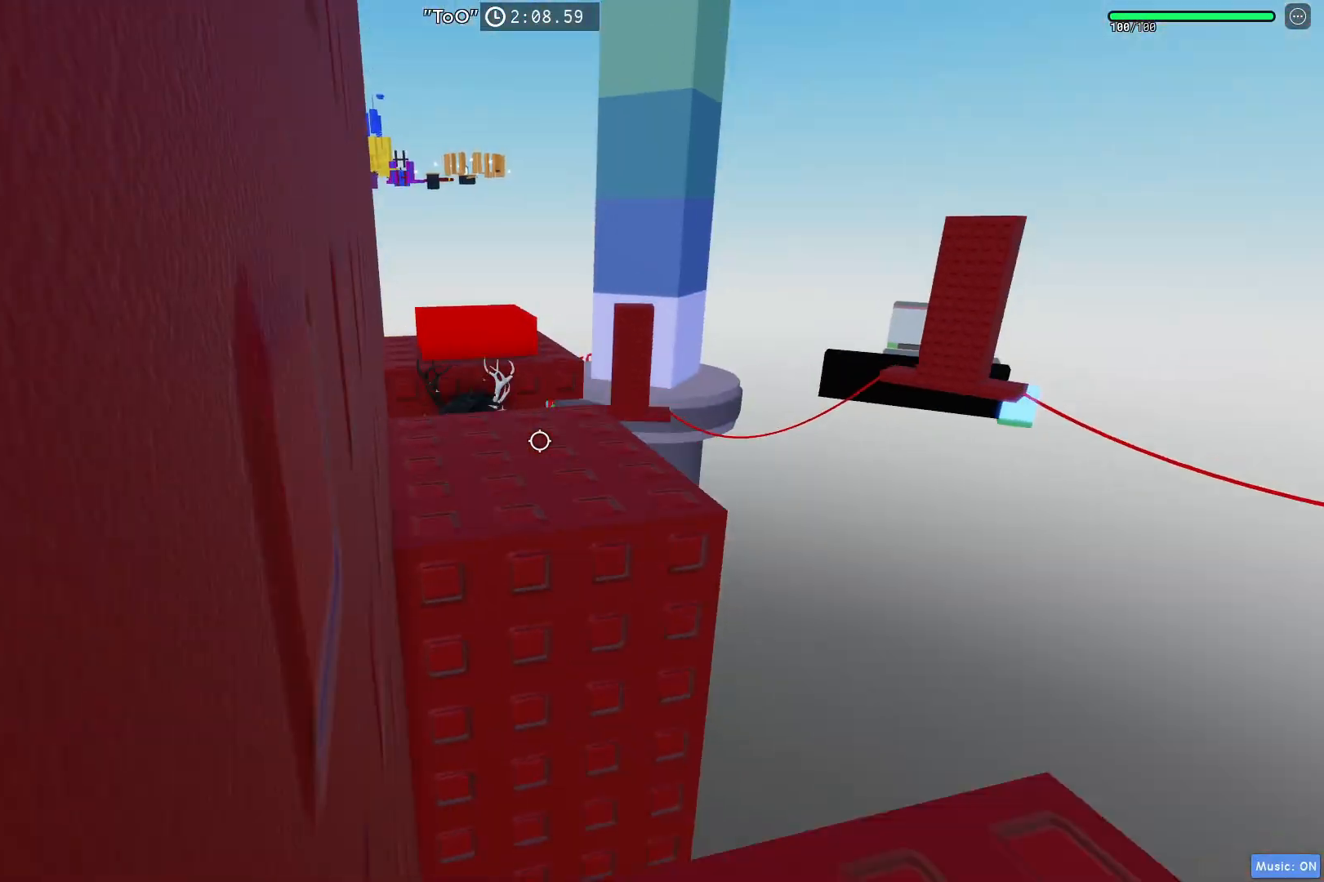
{"keys": [], "events": [[117, "w", "down"], [200, "w", "up"], [250, "space", "up"]]}